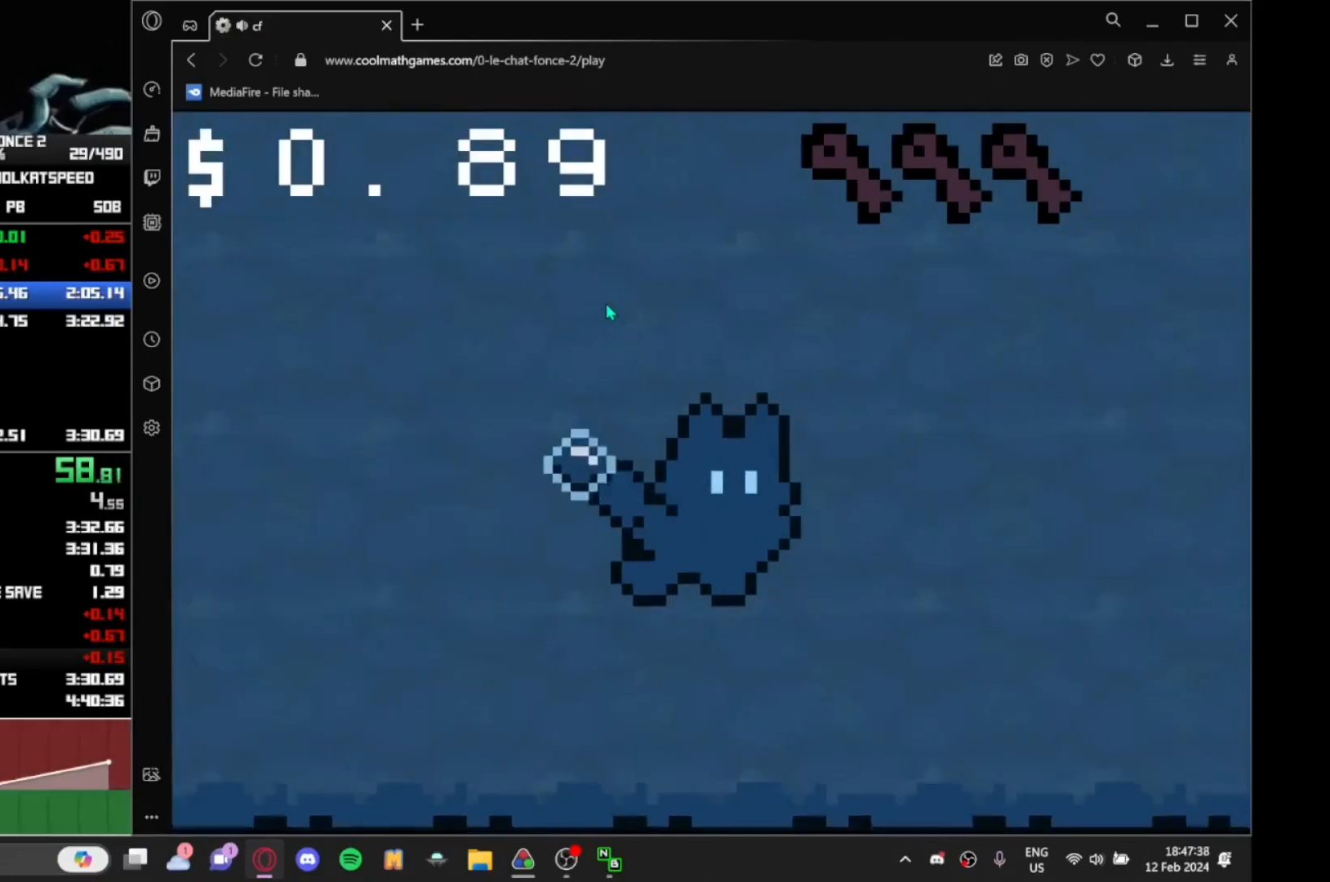
Gameplay with keyboard; each line is a JSON object with the keys held at the frame after it. "events" lists presses ("down") and releases ("up") of "down", "j", "left", "r", "right" and "up" between this image and that frame as [ms after this image, input, new state], when the widget could be followed in between. No other keys are recorded. Mouse input is not recorded.
{"keys": ["right"], "events": [[333, "up", "down"], [467, "up", "up"]]}
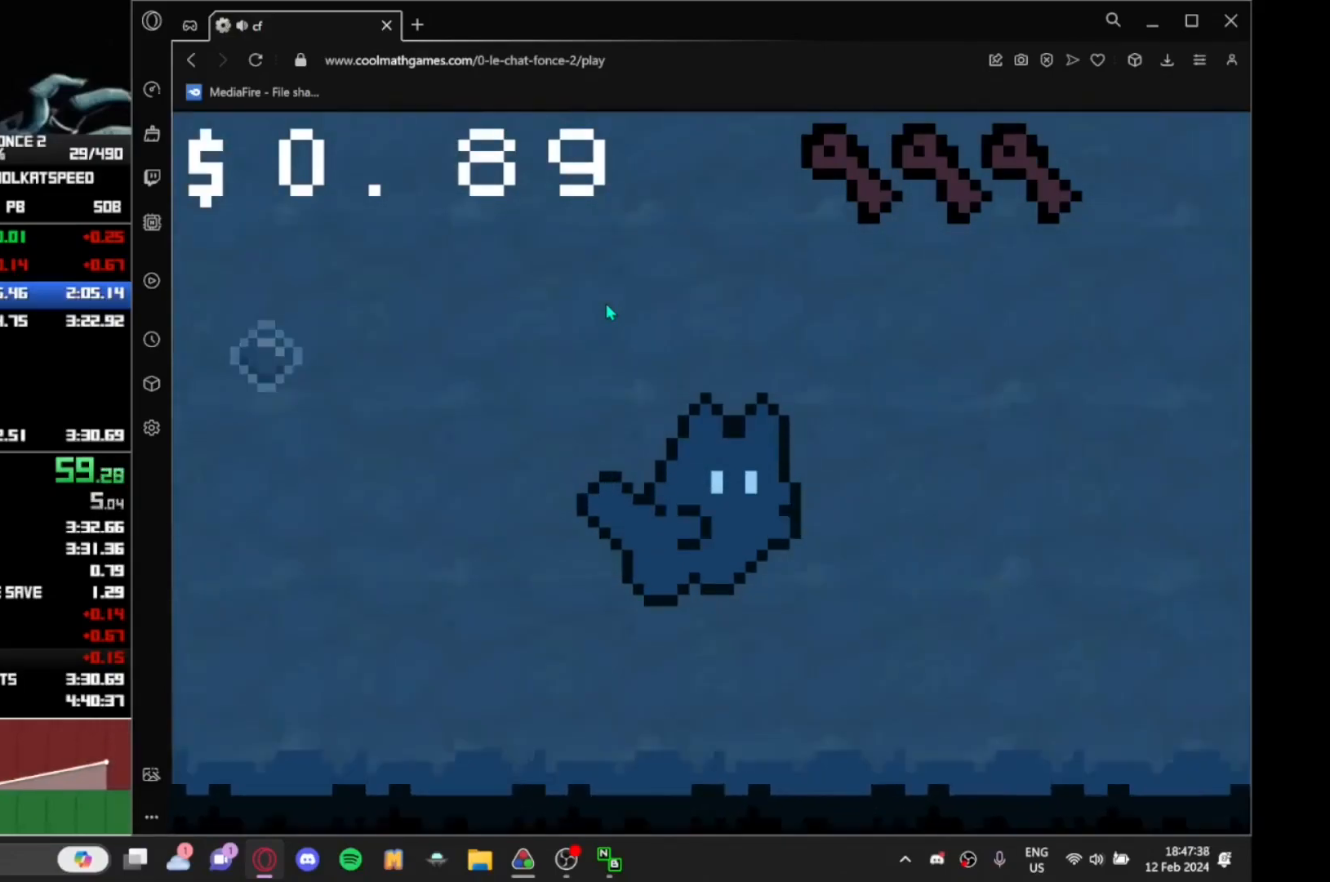
{"keys": ["right"], "events": []}
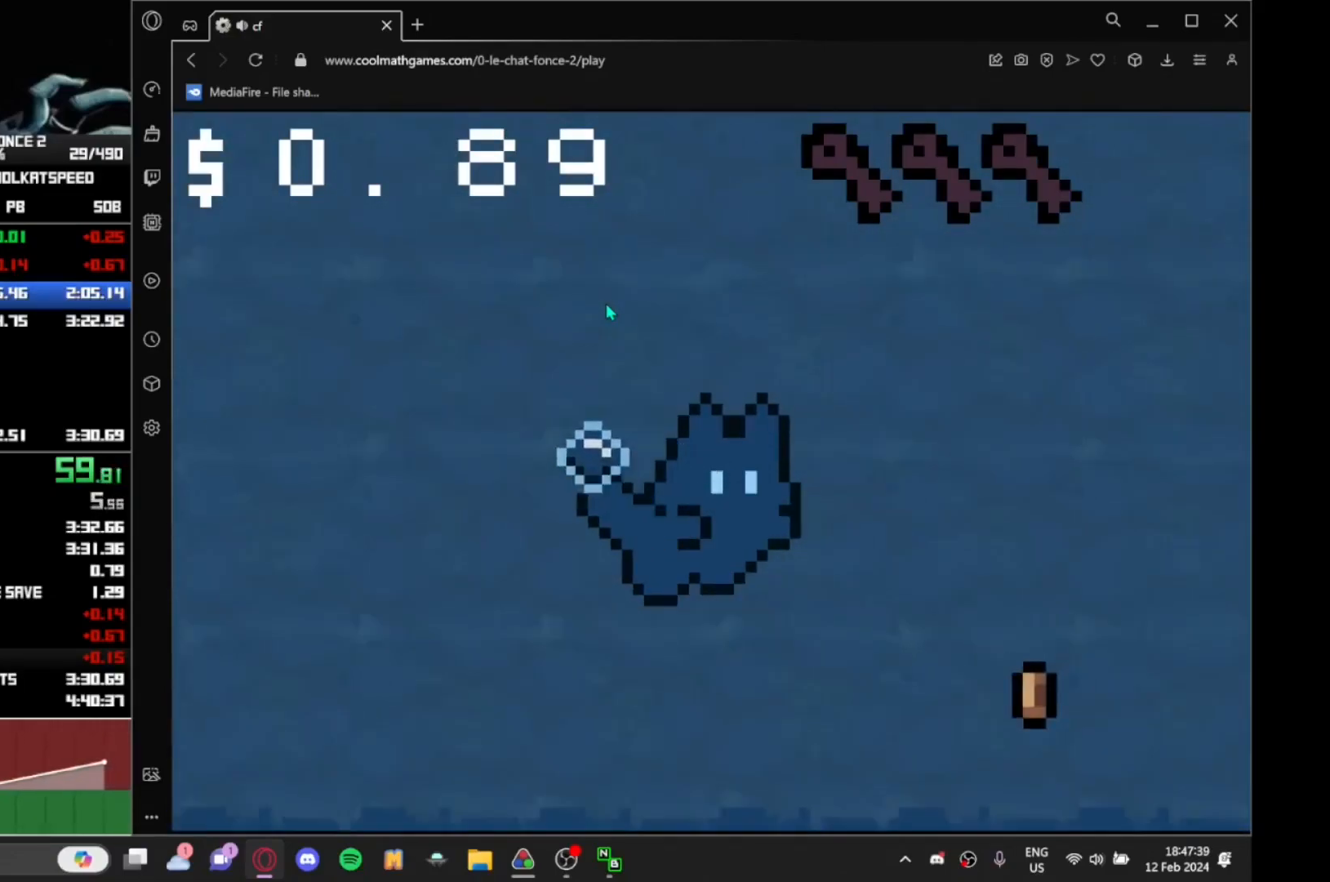
{"keys": ["right"], "events": [[317, "up", "down"], [467, "up", "up"]]}
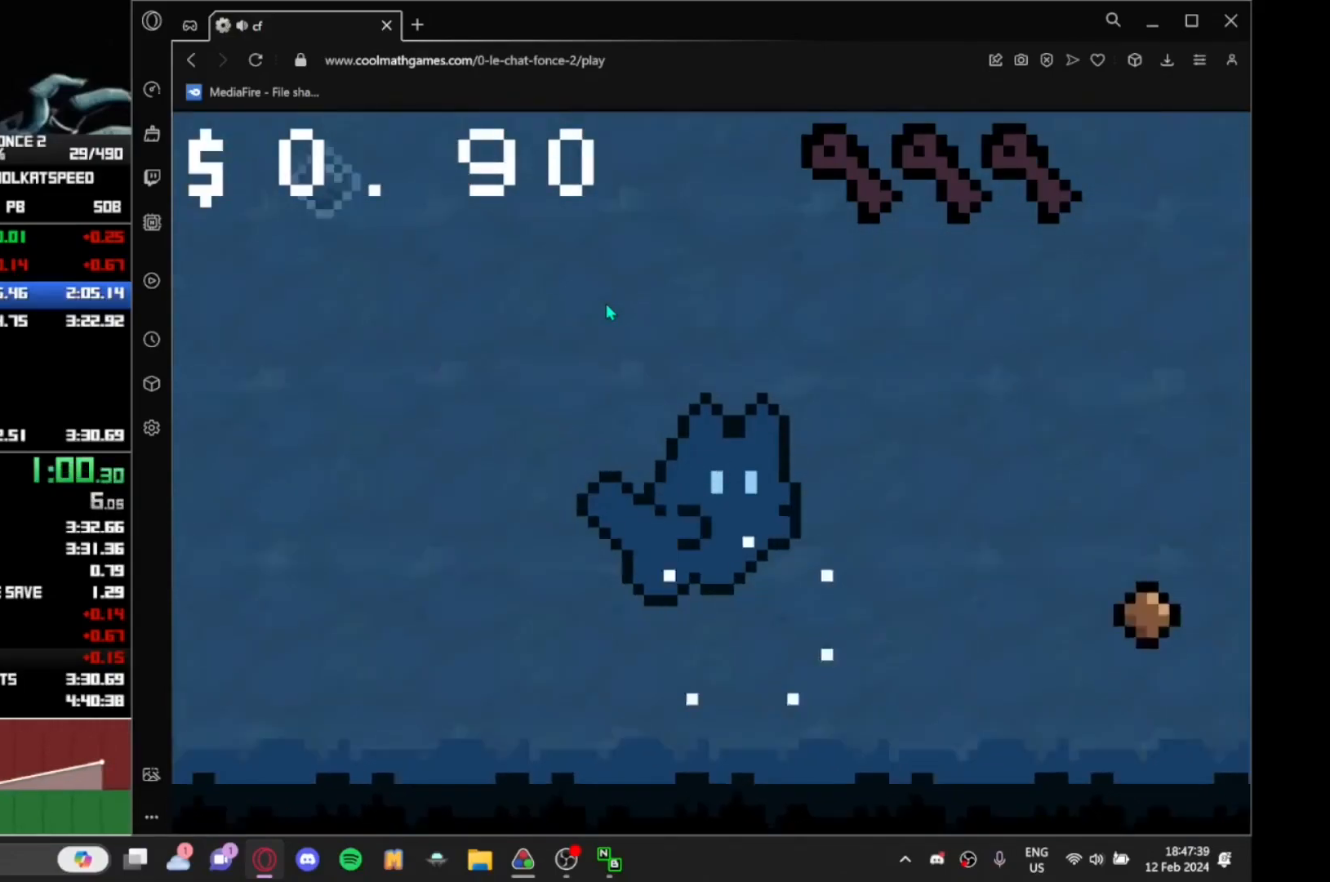
{"keys": ["right"], "events": []}
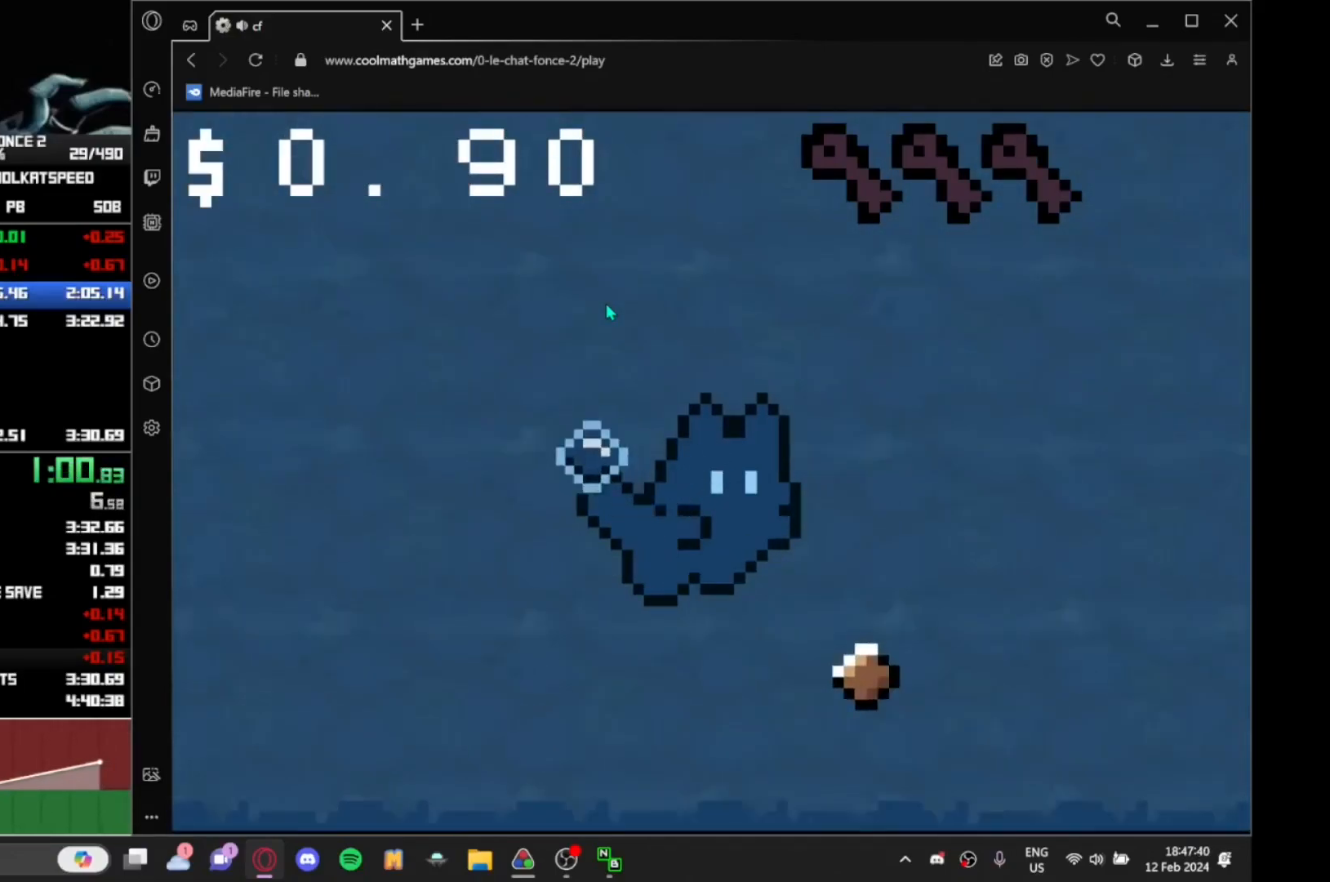
{"keys": ["right"], "events": [[167, "up", "down"], [250, "up", "up"]]}
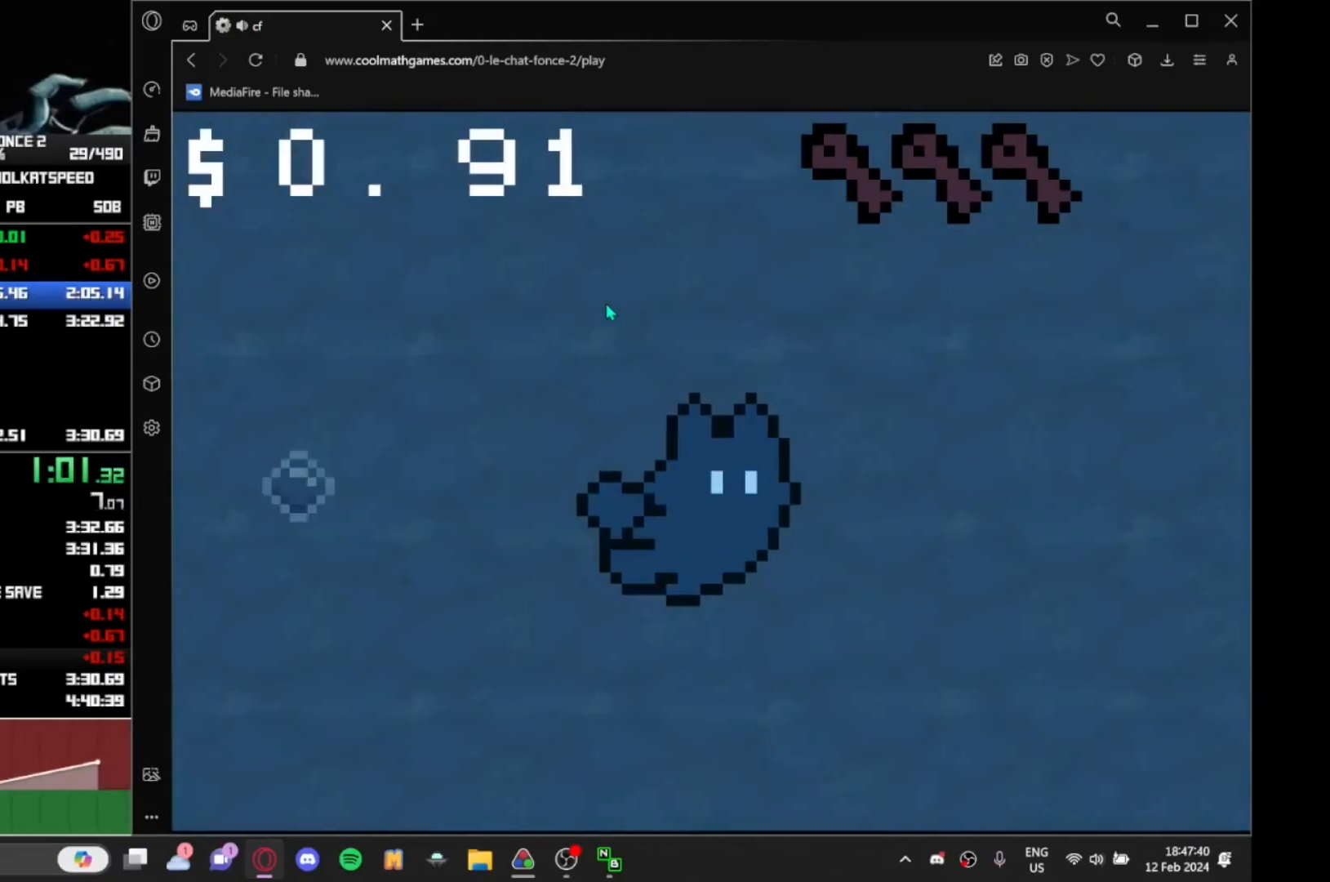
{"keys": ["right"], "events": []}
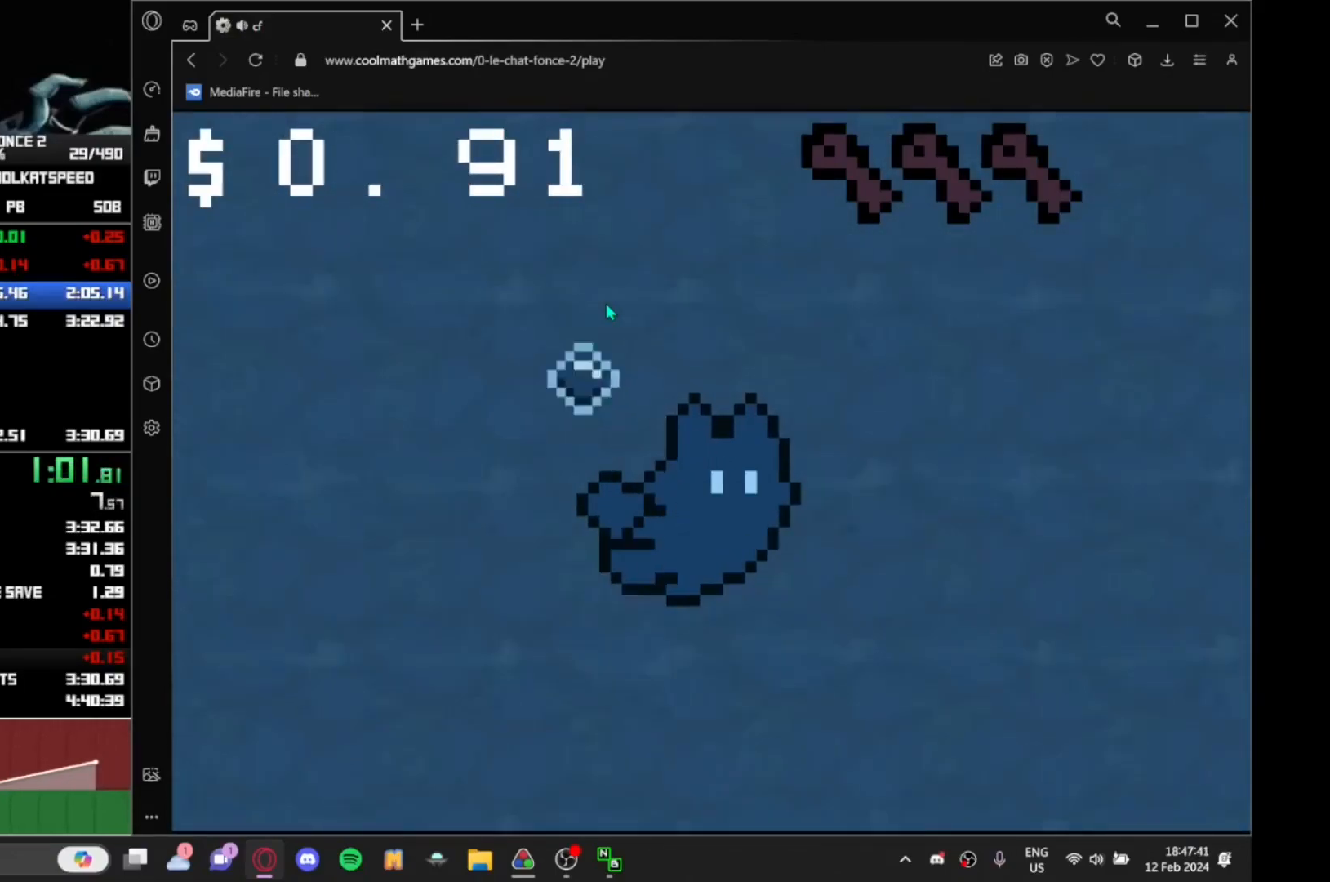
{"keys": ["right"], "events": [[200, "up", "down"], [300, "up", "up"]]}
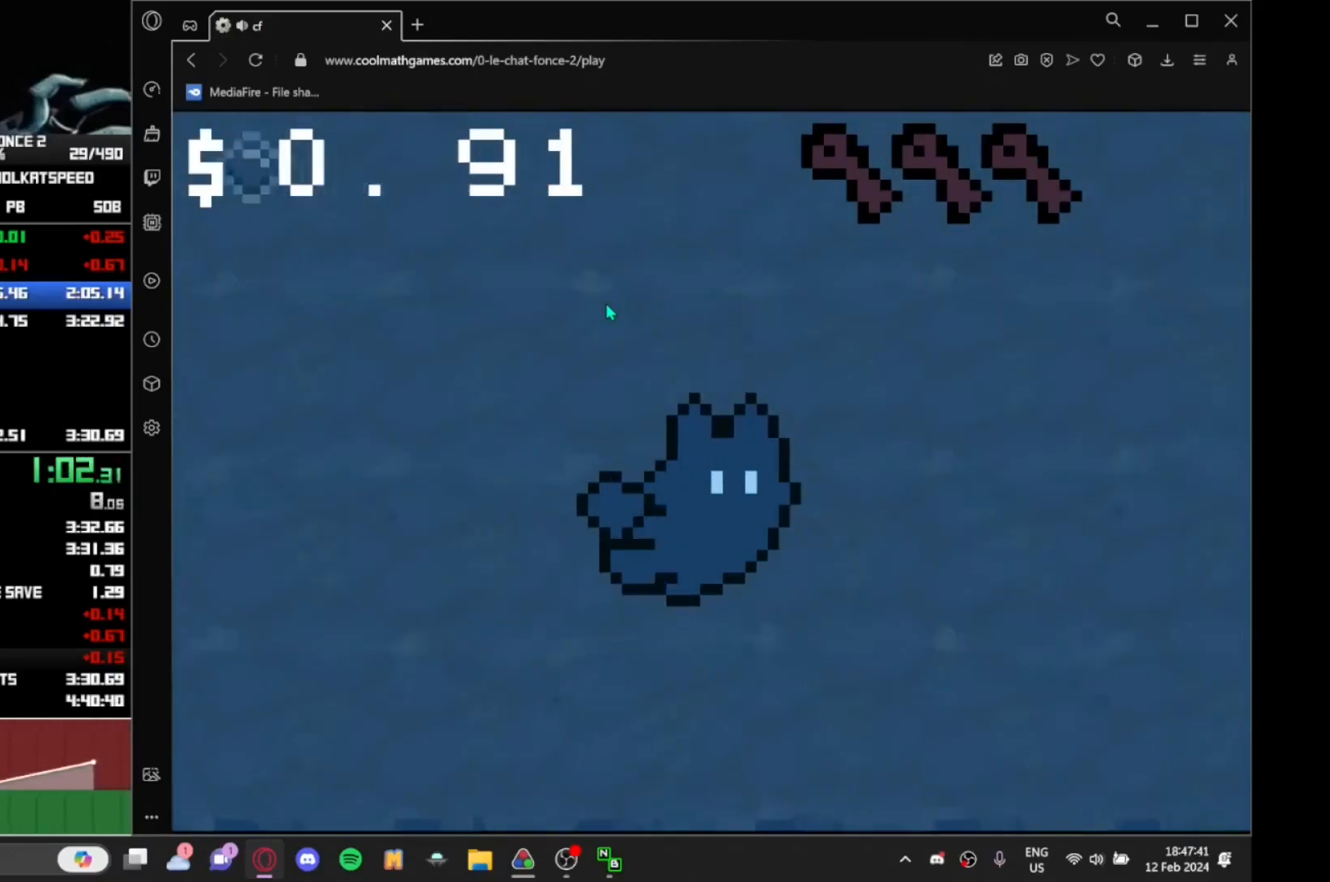
{"keys": ["right"], "events": []}
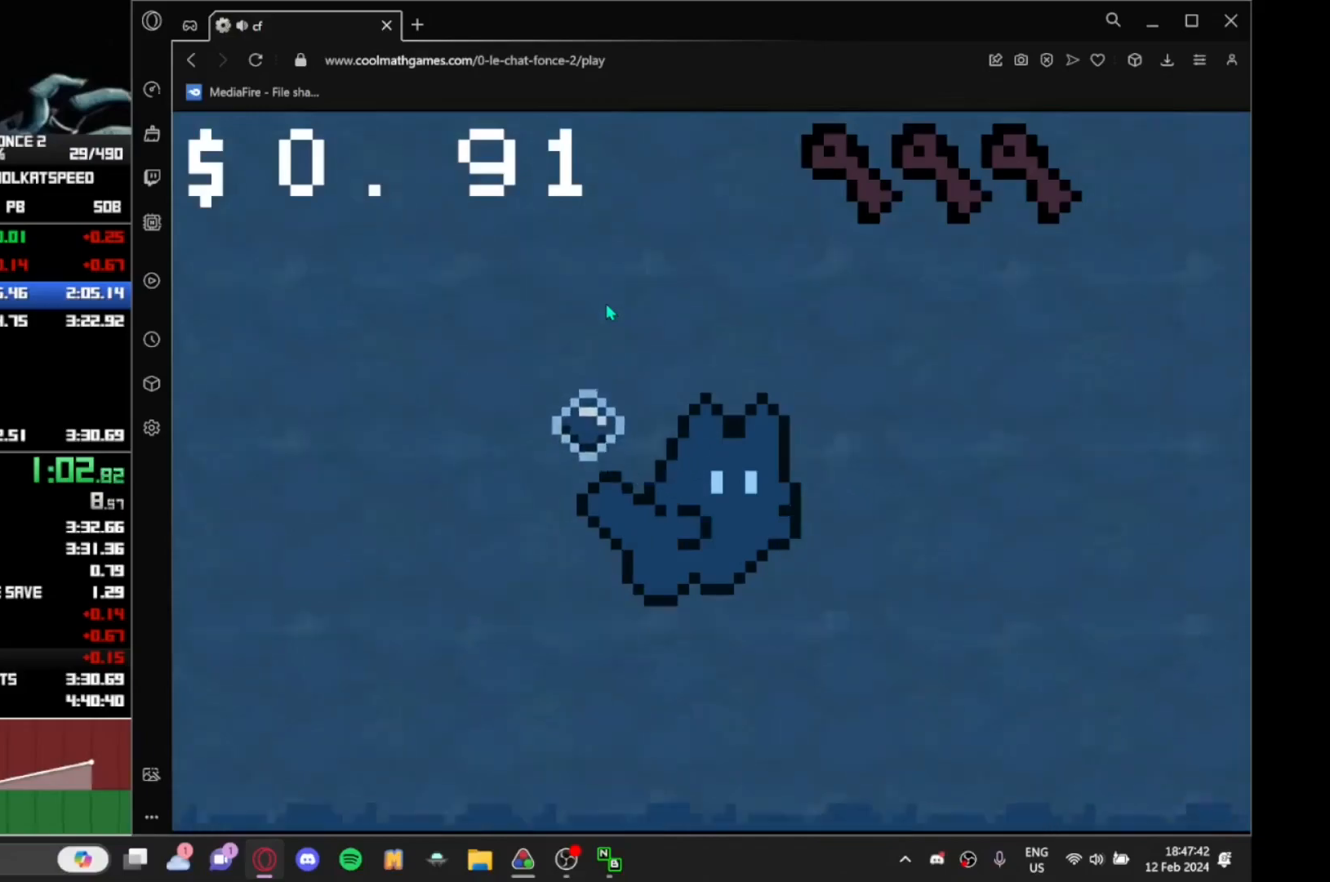
{"keys": ["right"], "events": [[317, "up", "down"], [417, "up", "up"]]}
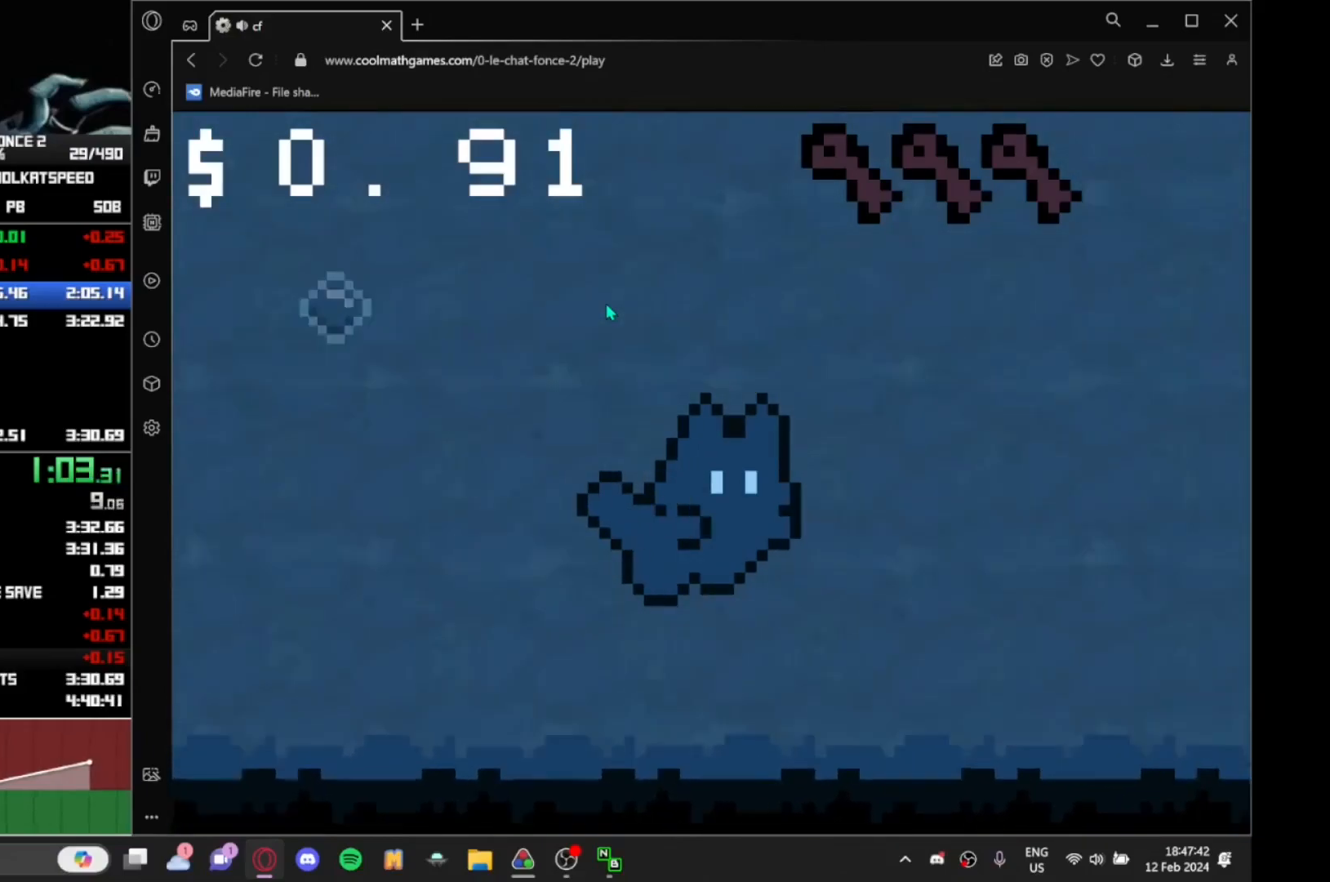
{"keys": ["right"], "events": []}
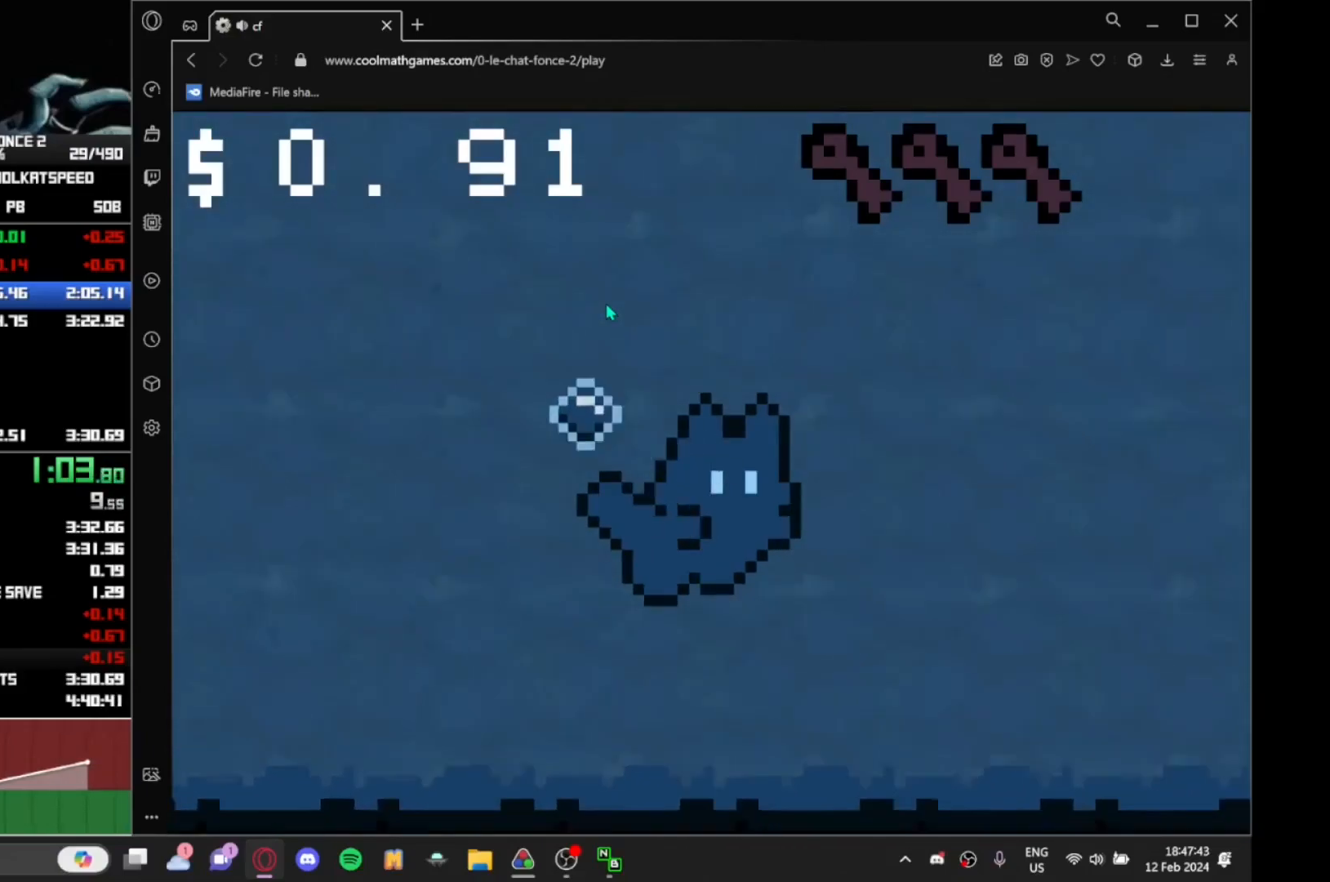
{"keys": ["right"], "events": [[367, "up", "down"], [467, "up", "up"]]}
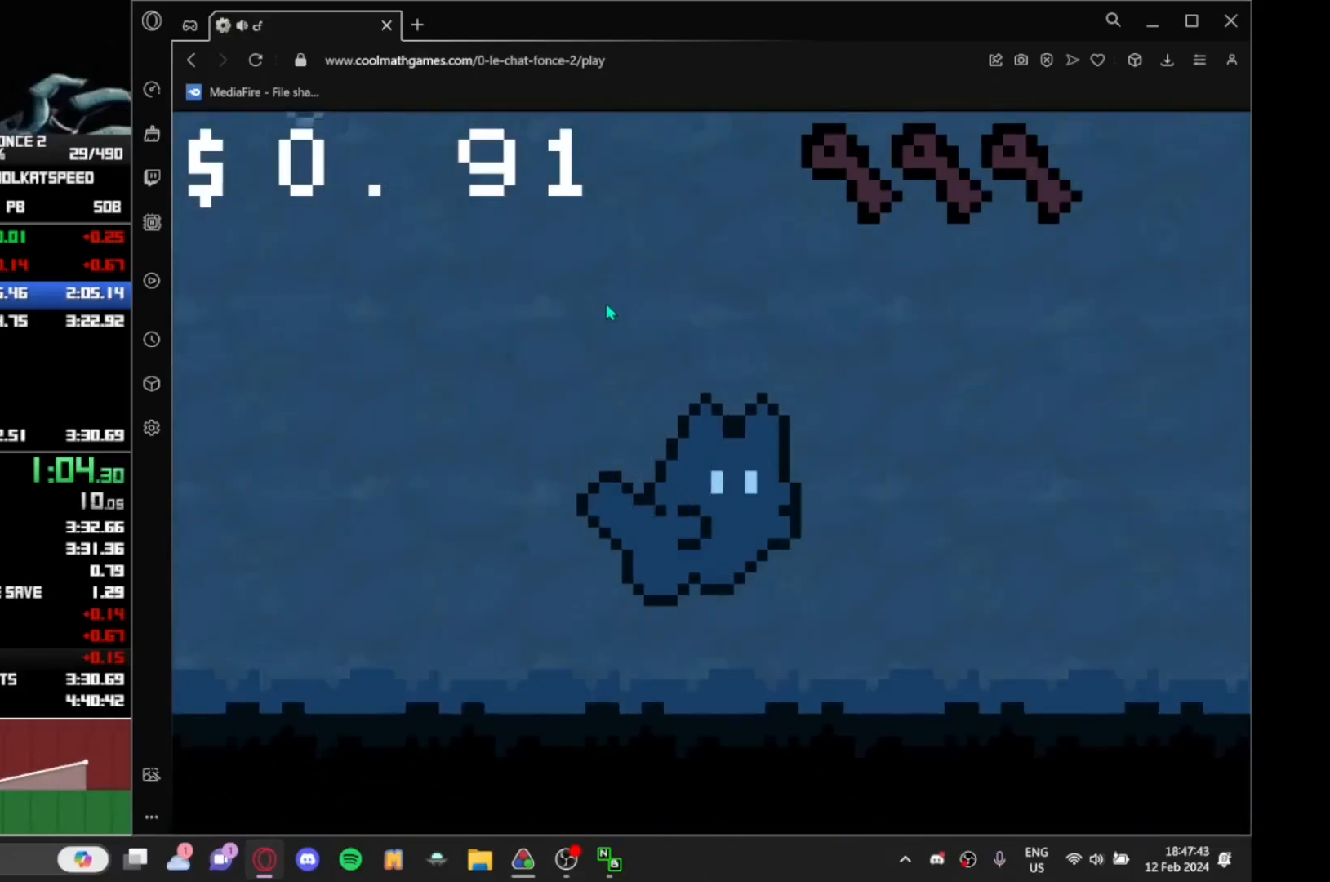
{"keys": ["right"], "events": []}
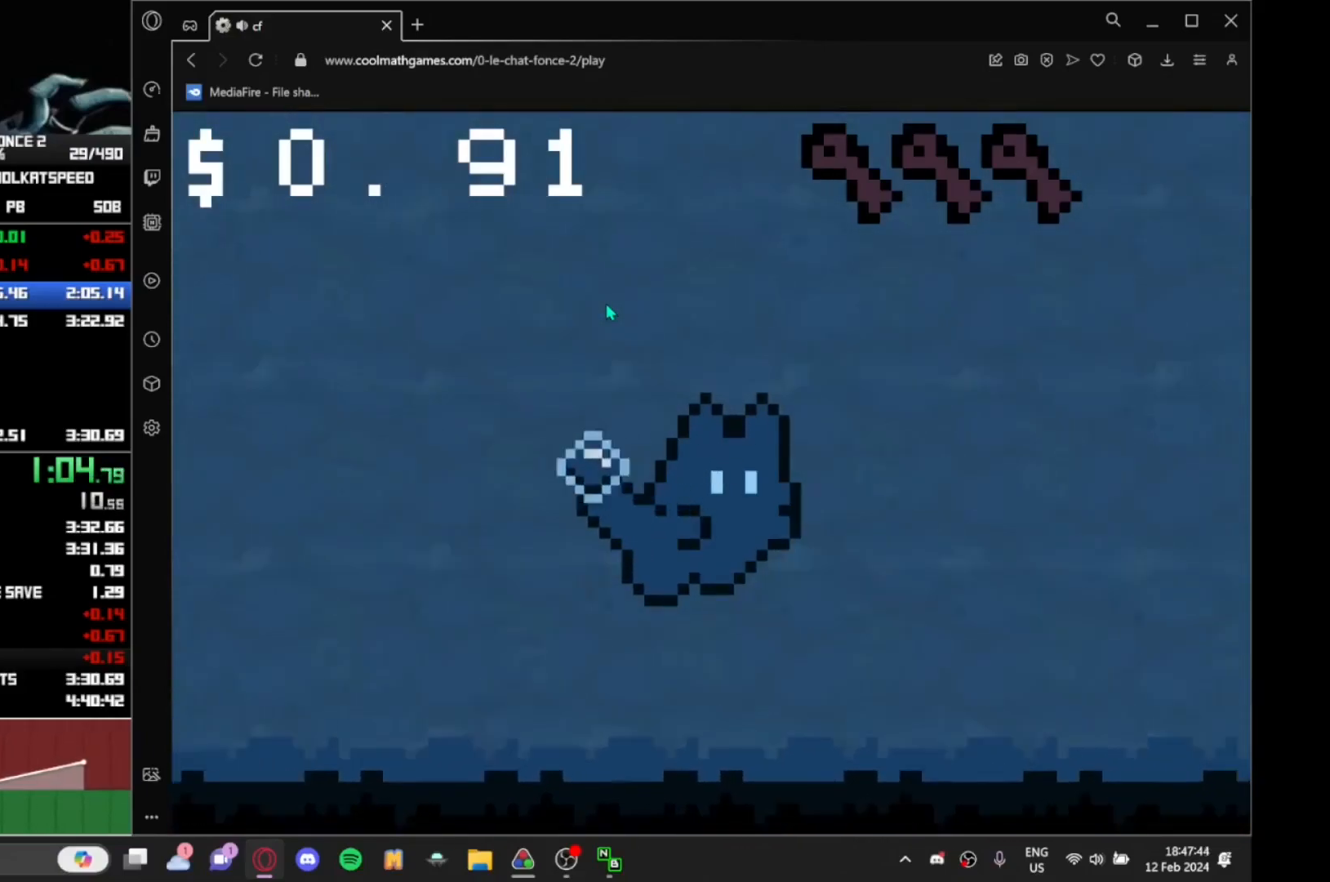
{"keys": ["right"], "events": [[283, "up", "down"], [400, "up", "up"]]}
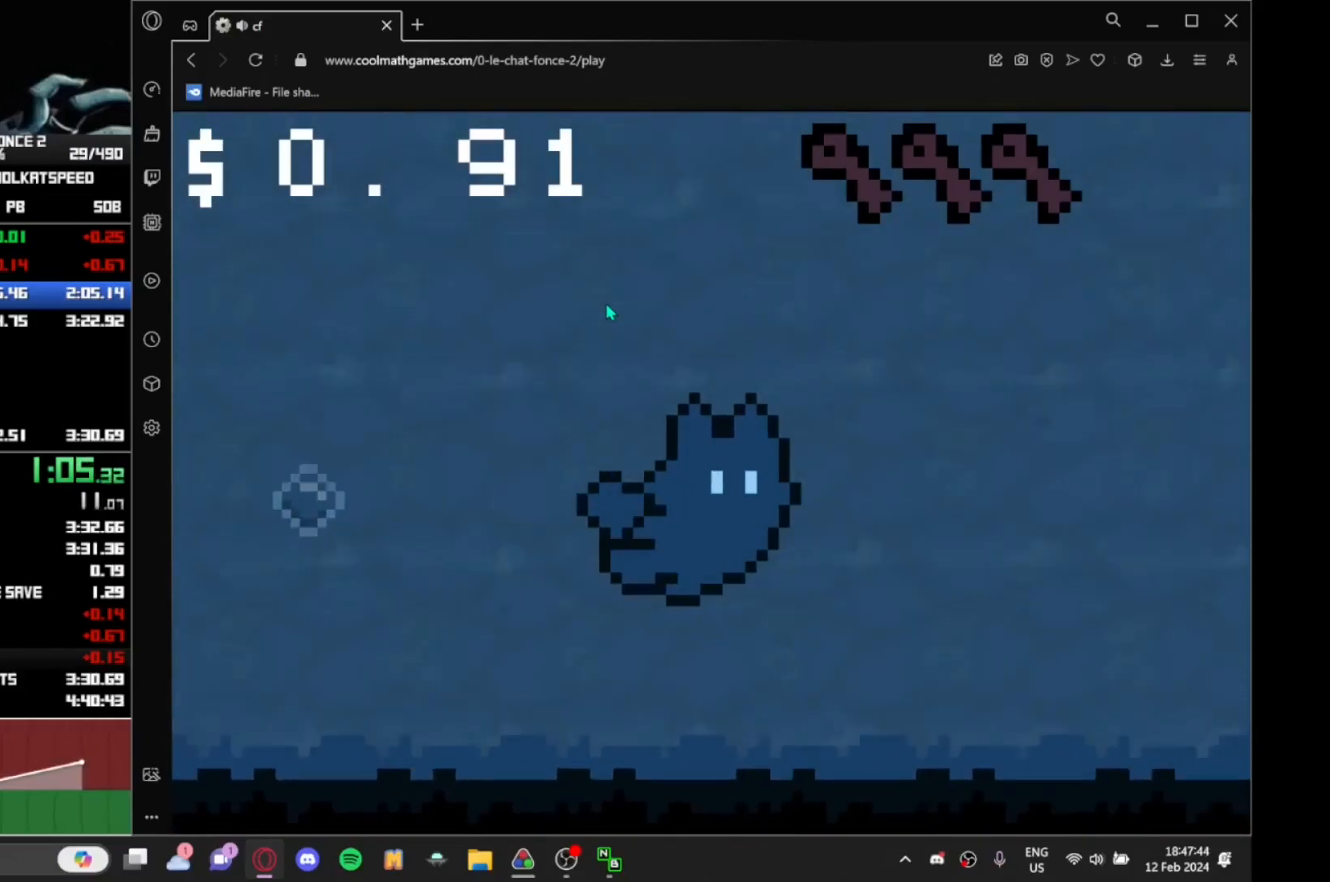
{"keys": ["right"], "events": []}
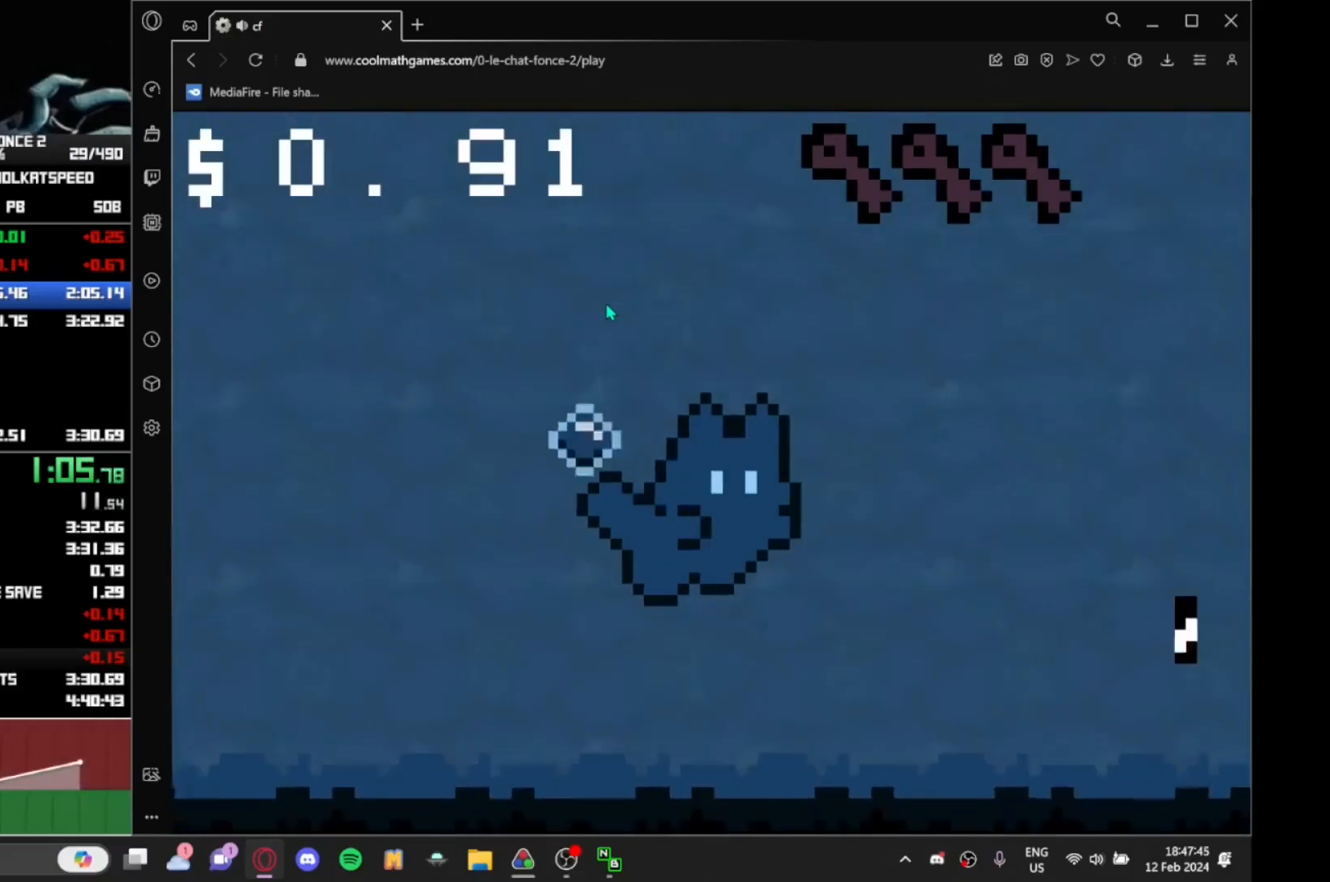
{"keys": ["right"], "events": [[283, "up", "down"], [333, "up", "up"]]}
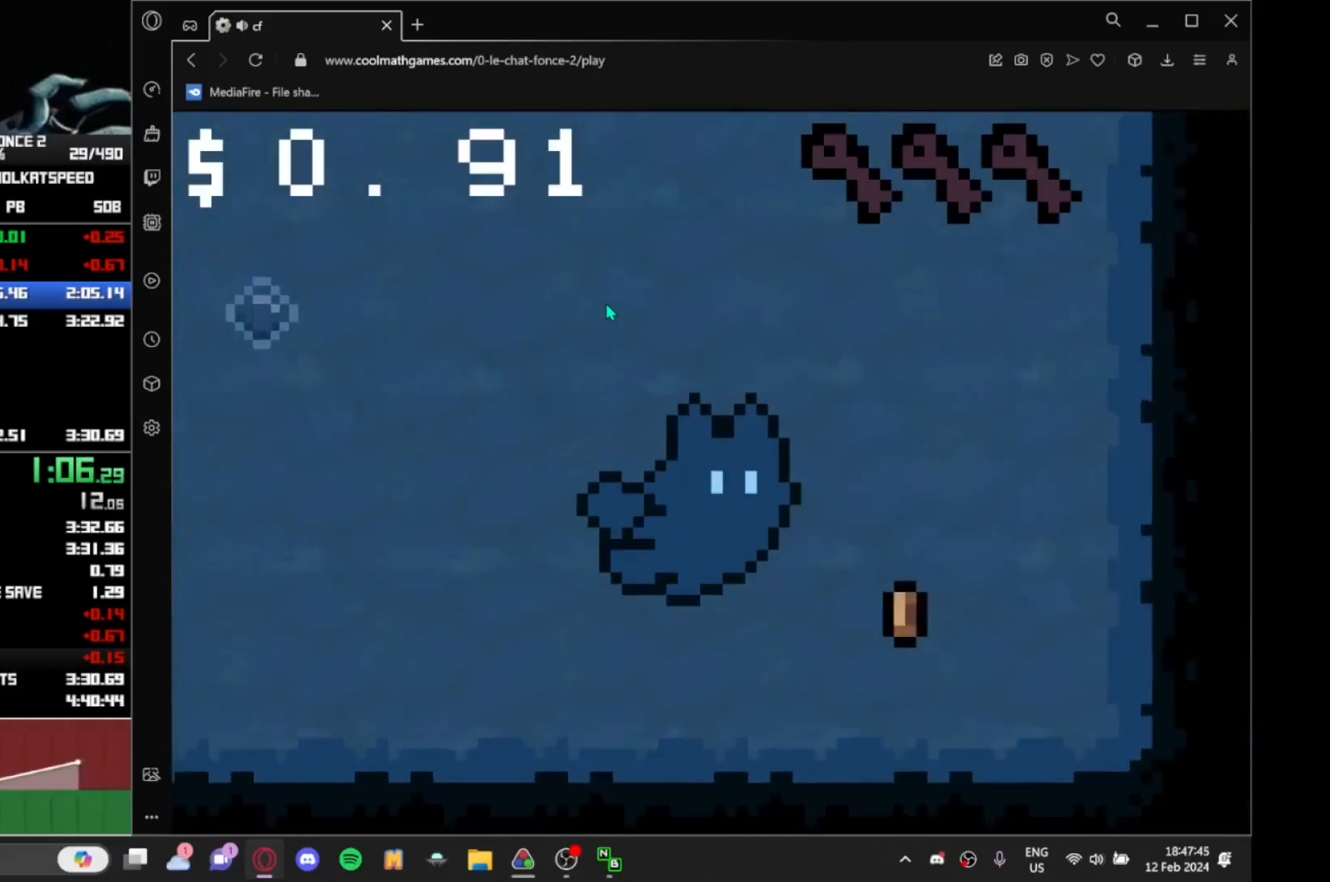
{"keys": ["up"], "events": [[283, "up", "down"], [350, "right", "up"], [350, "up", "up"], [400, "up", "down"]]}
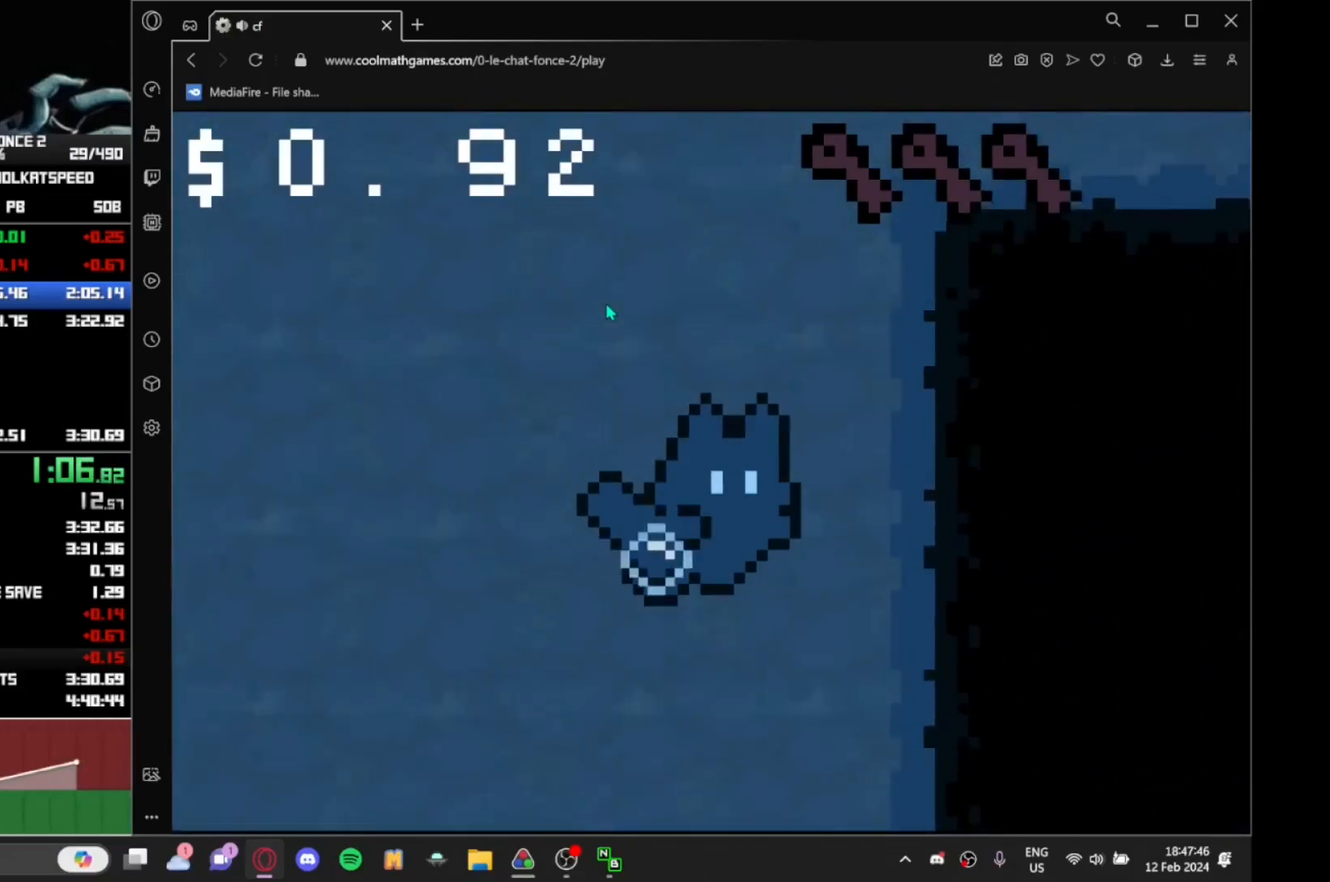
{"keys": [], "events": [[17, "up", "up"], [67, "up", "down"], [117, "up", "up"], [217, "up", "down"], [267, "up", "up"], [333, "up", "down"], [400, "up", "up"], [450, "up", "down"], [500, "up", "up"]]}
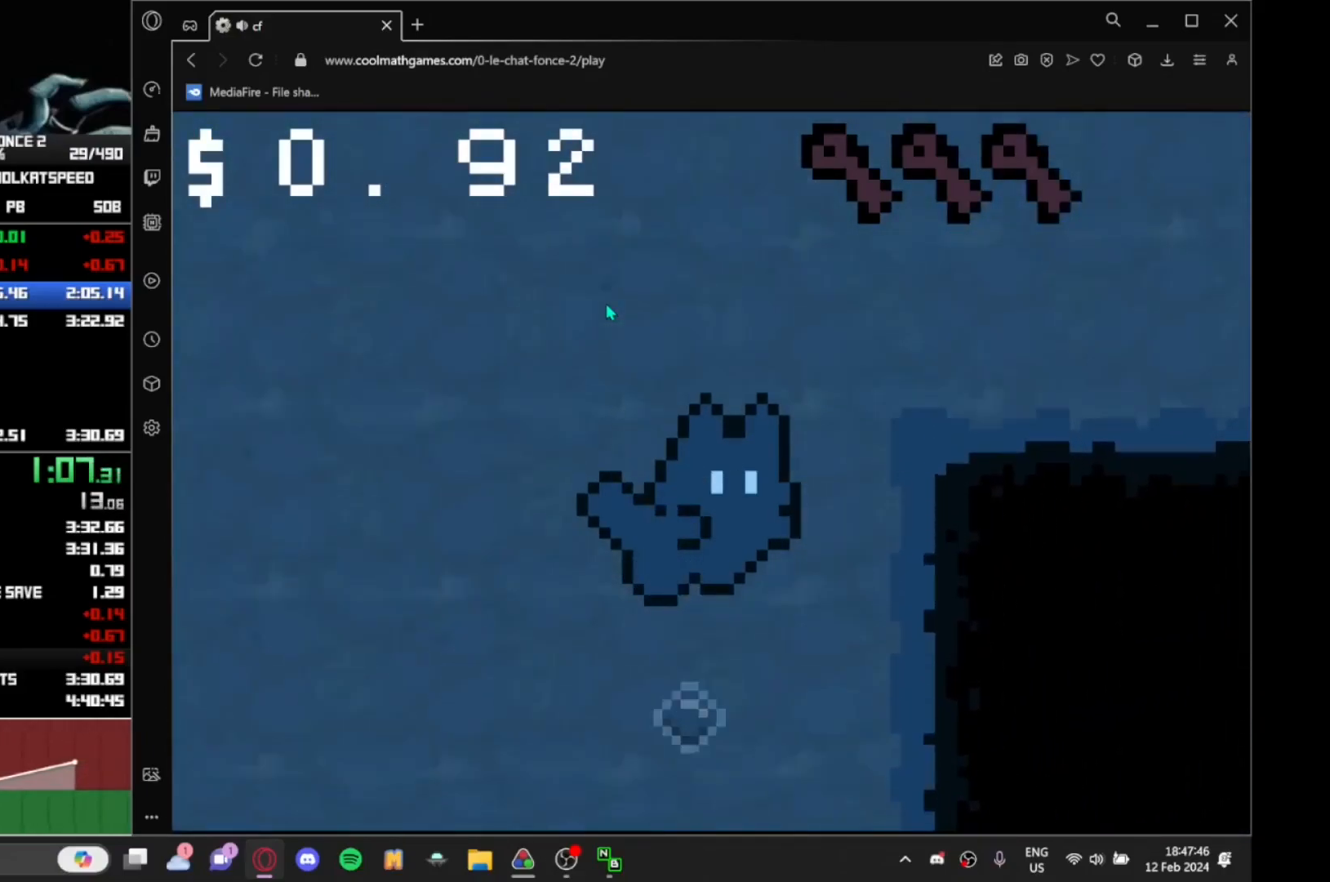
{"keys": [], "events": [[50, "up", "down"], [83, "up", "up"], [133, "up", "down"], [183, "up", "up"], [233, "up", "down"], [283, "up", "up"], [333, "up", "down"], [417, "up", "up"], [467, "up", "down"], [500, "up", "up"]]}
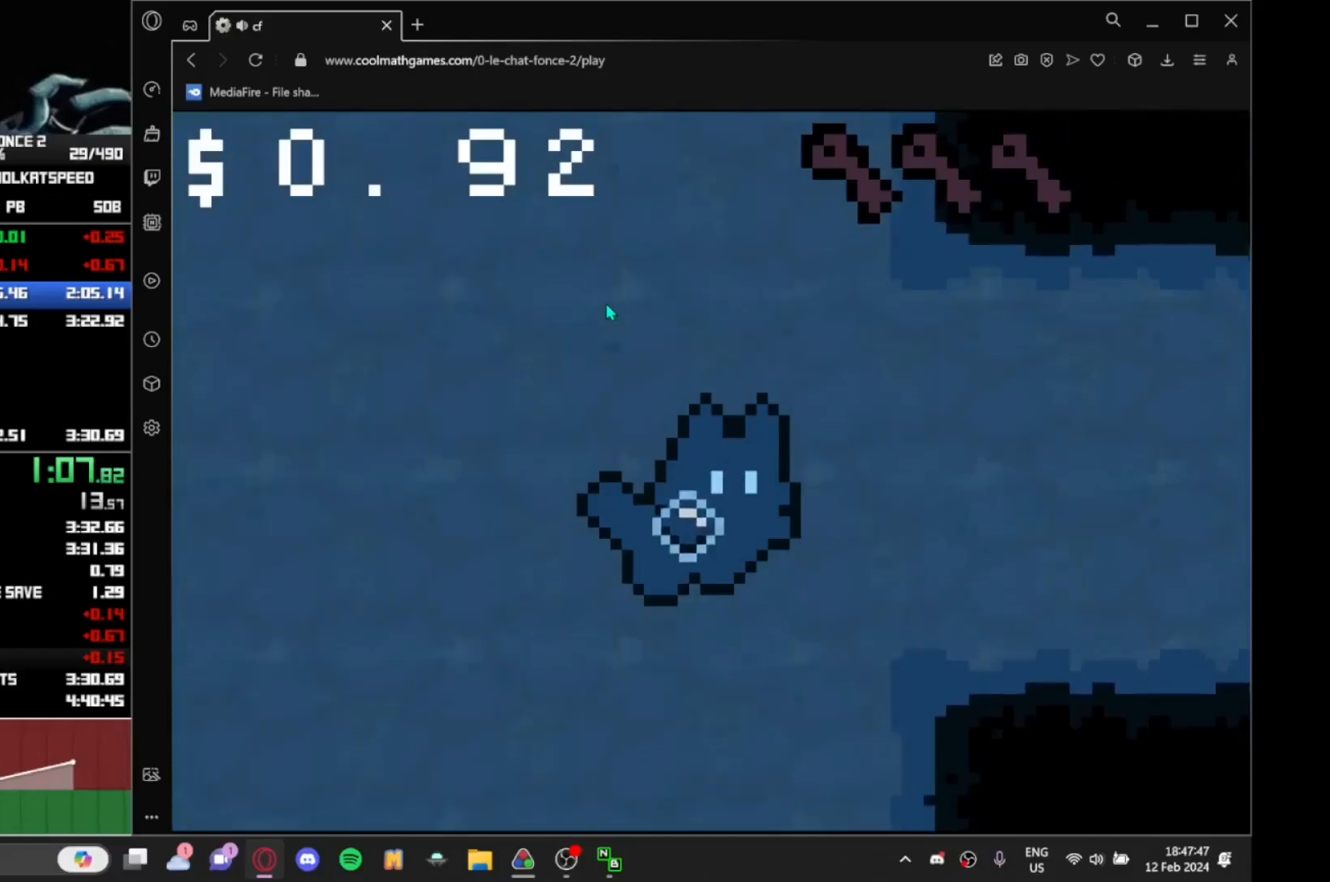
{"keys": ["left", "up"], "events": [[50, "up", "down"], [100, "up", "up"], [150, "left", "down"], [150, "up", "down"], [267, "up", "up"], [300, "up", "down"], [333, "up", "up"], [383, "up", "down"], [433, "up", "up"], [500, "up", "down"]]}
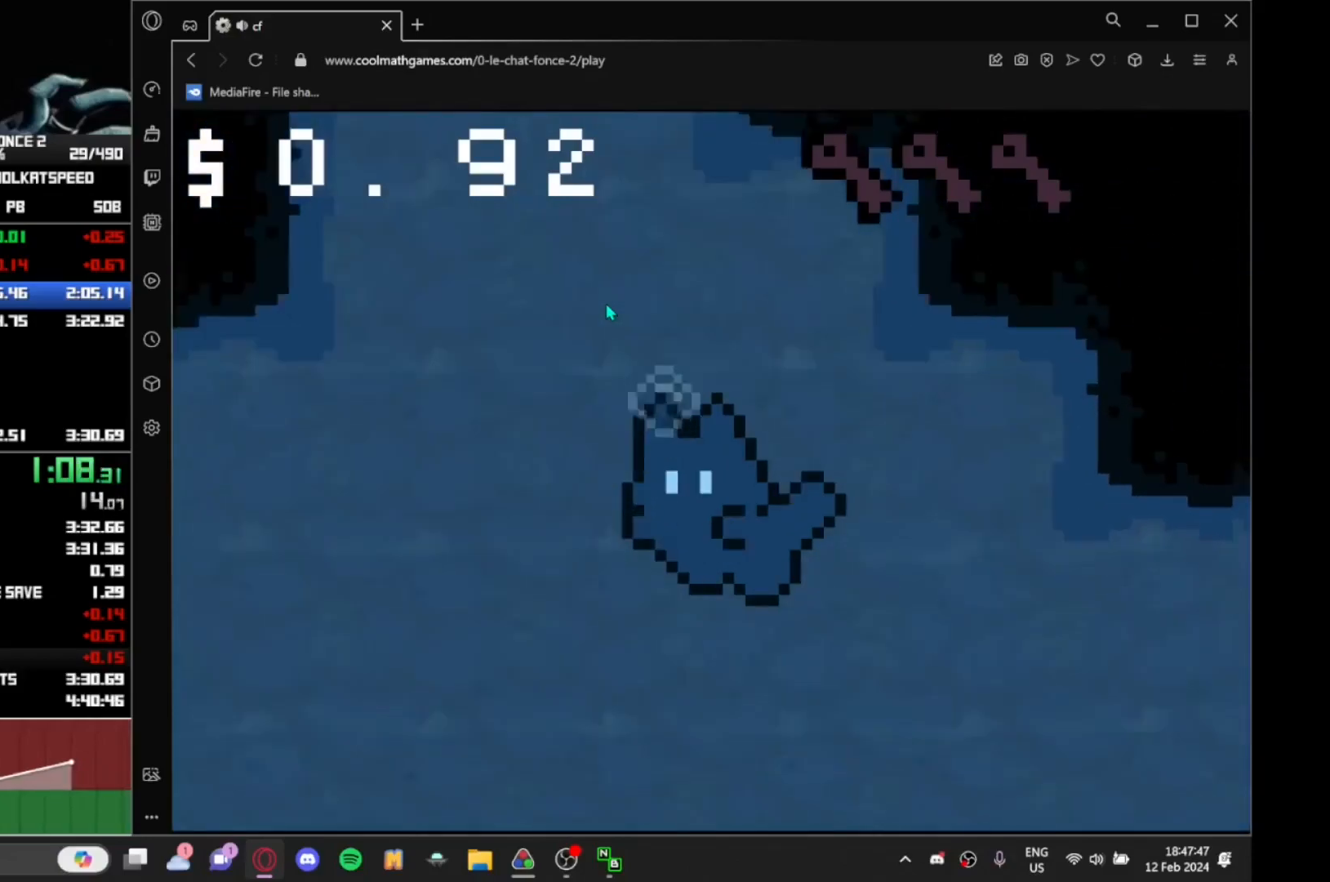
{"keys": ["left"], "events": [[83, "up", "up"], [117, "up", "down"], [167, "up", "up"], [267, "up", "down"], [317, "up", "up"], [350, "up", "down"], [400, "up", "up"], [450, "up", "down"], [500, "up", "up"]]}
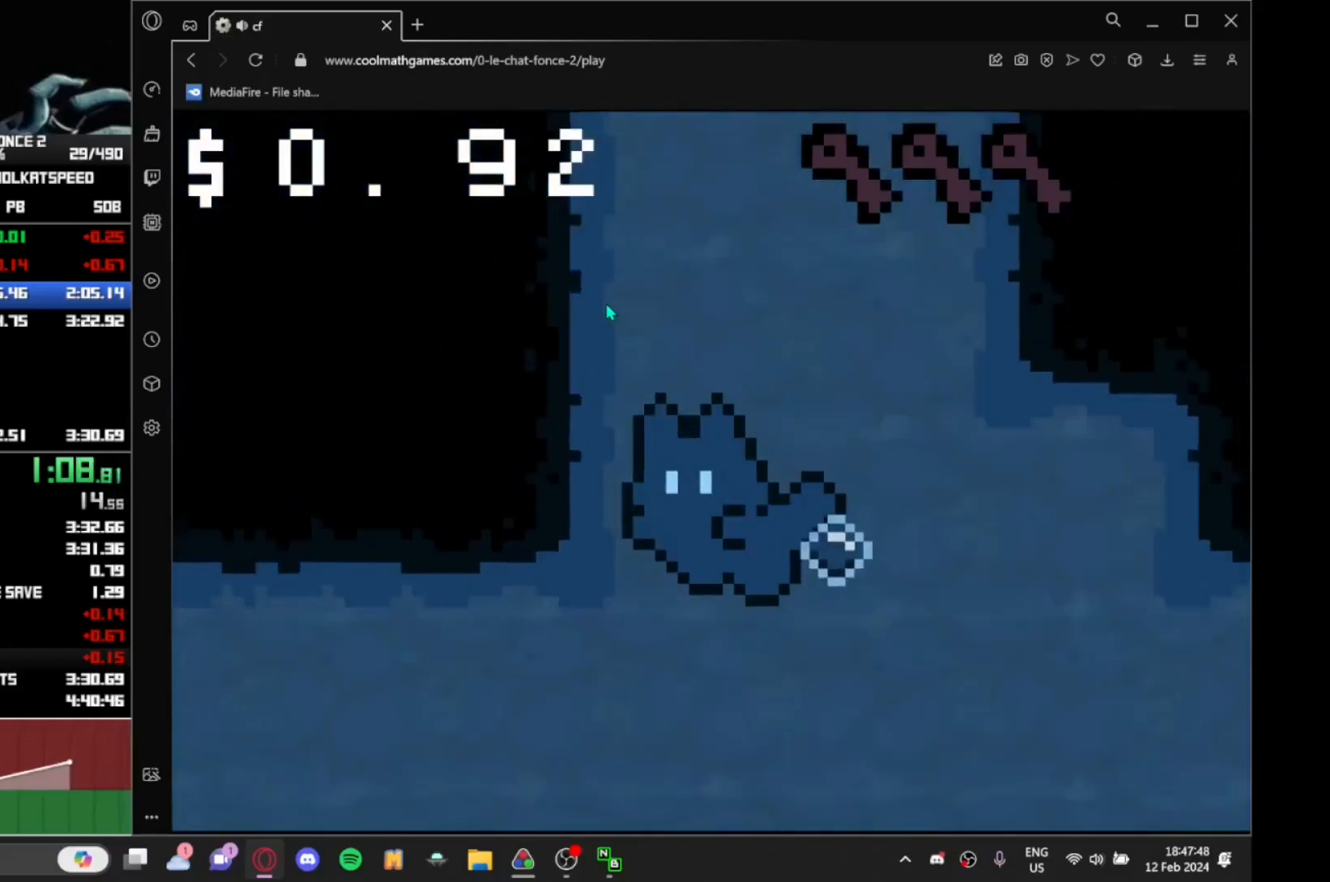
{"keys": ["left", "up"], "events": [[167, "up", "down"], [233, "up", "up"], [267, "up", "down"], [333, "up", "up"], [367, "up", "down"]]}
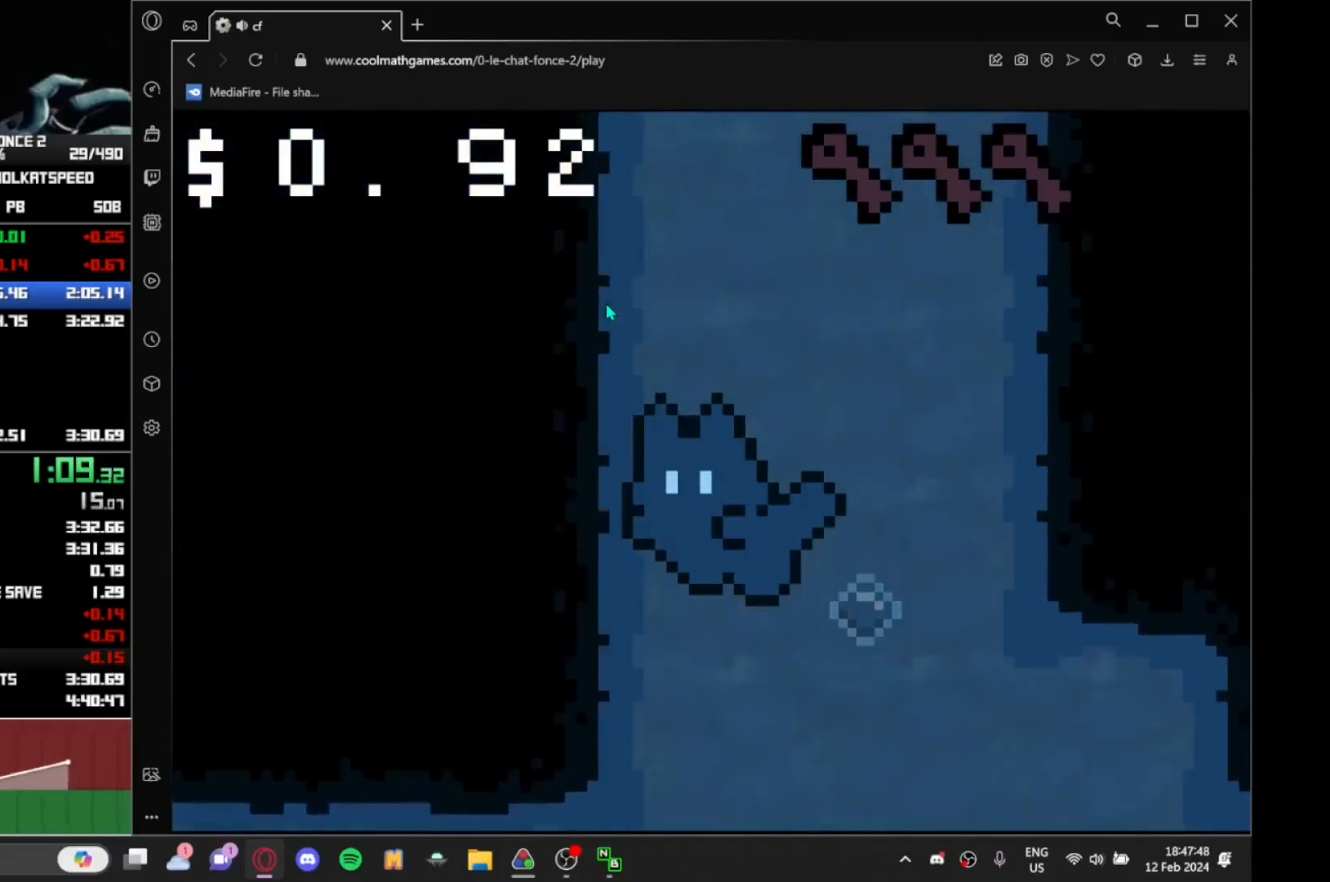
{"keys": [], "events": [[17, "left", "up"], [17, "right", "down"], [67, "up", "up"], [100, "up", "down"], [167, "right", "up"], [167, "up", "up"], [200, "up", "down"], [250, "up", "up"], [300, "up", "down"], [400, "up", "up"], [450, "up", "down"], [467, "up", "up"]]}
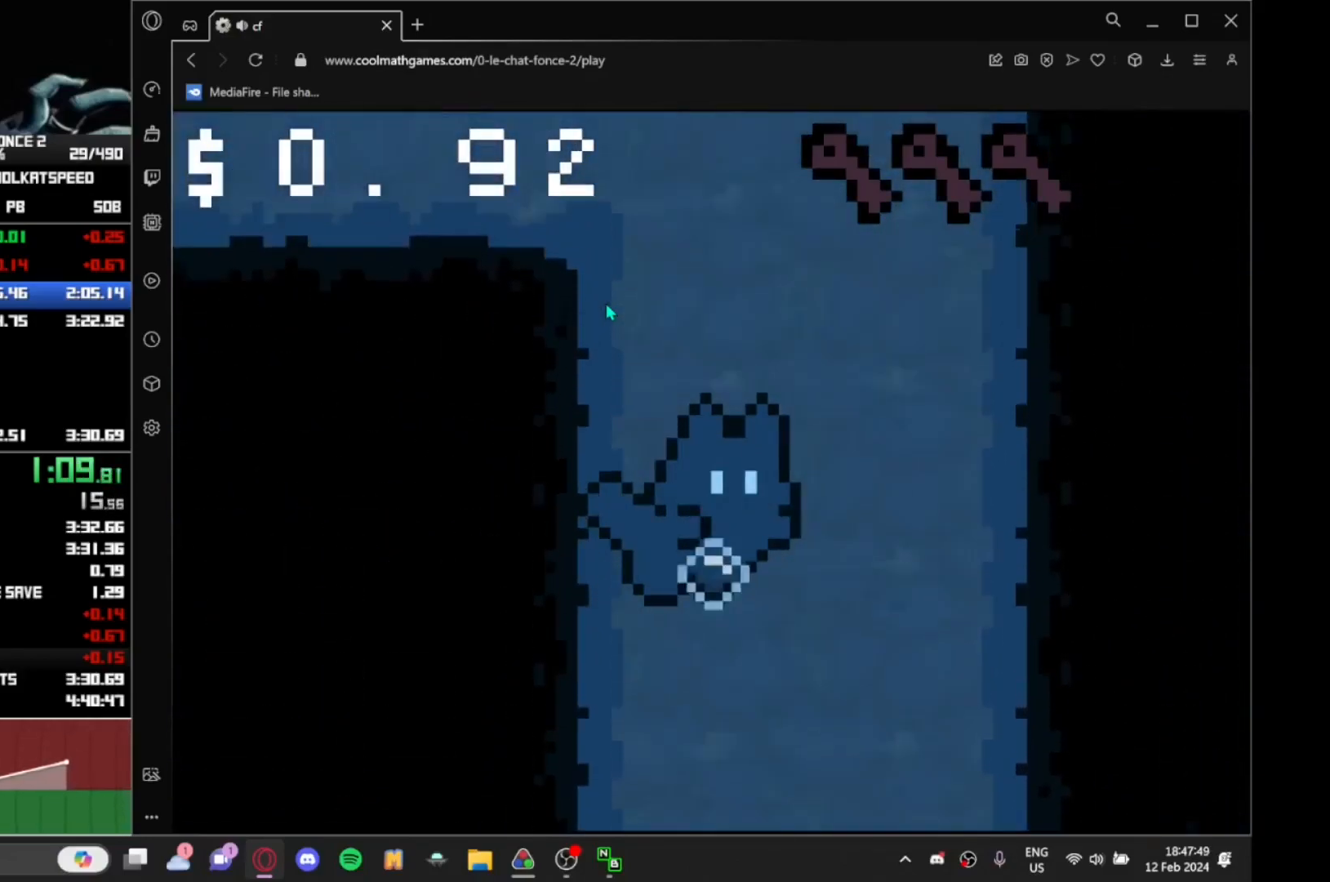
{"keys": ["up"], "events": [[17, "up", "down"], [67, "up", "up"], [167, "up", "down"], [217, "up", "up"], [267, "up", "down"], [317, "up", "up"], [350, "up", "down"], [433, "up", "up"], [500, "up", "down"]]}
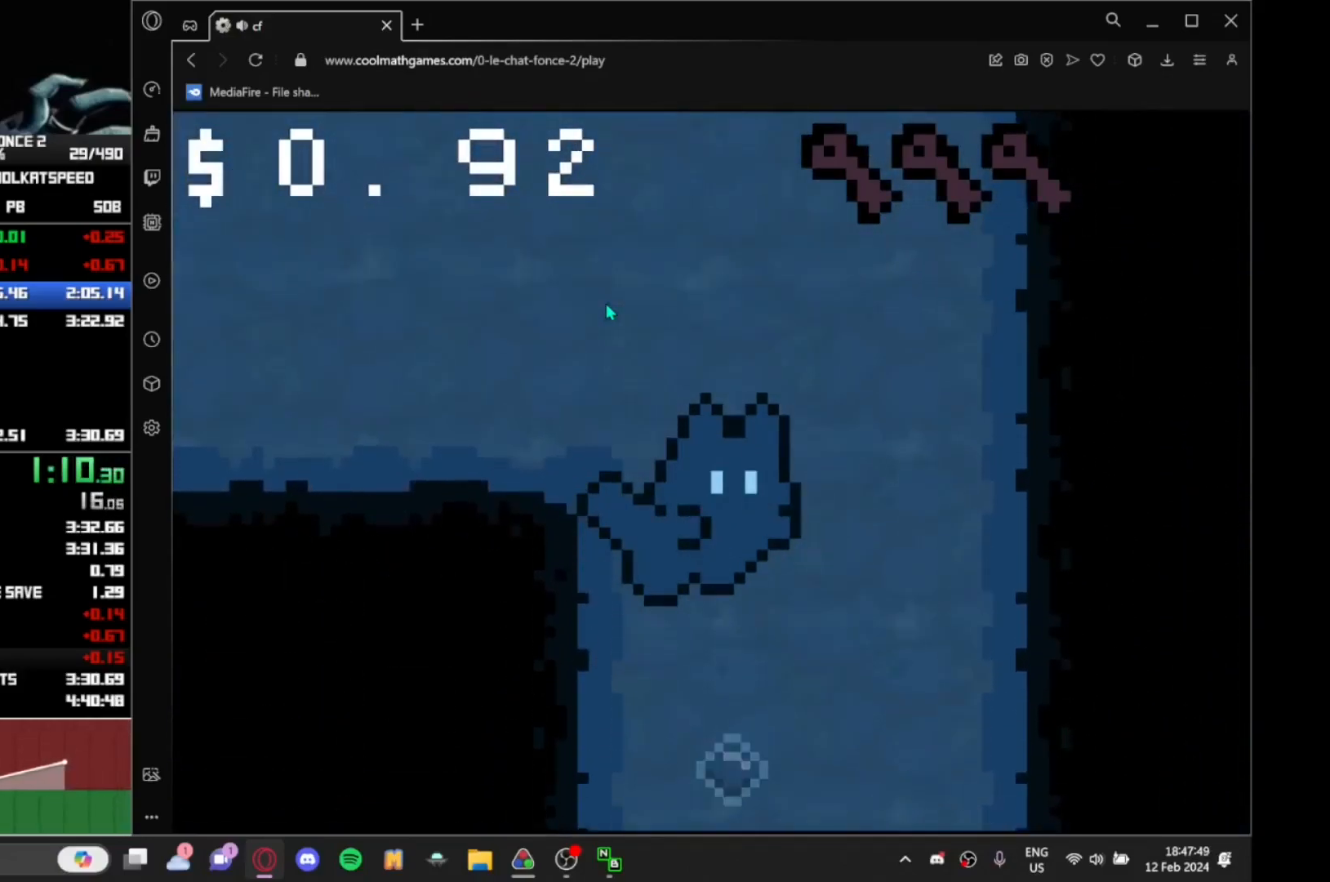
{"keys": ["left"], "events": [[50, "up", "up"], [100, "up", "down"], [133, "left", "down"], [217, "up", "up"]]}
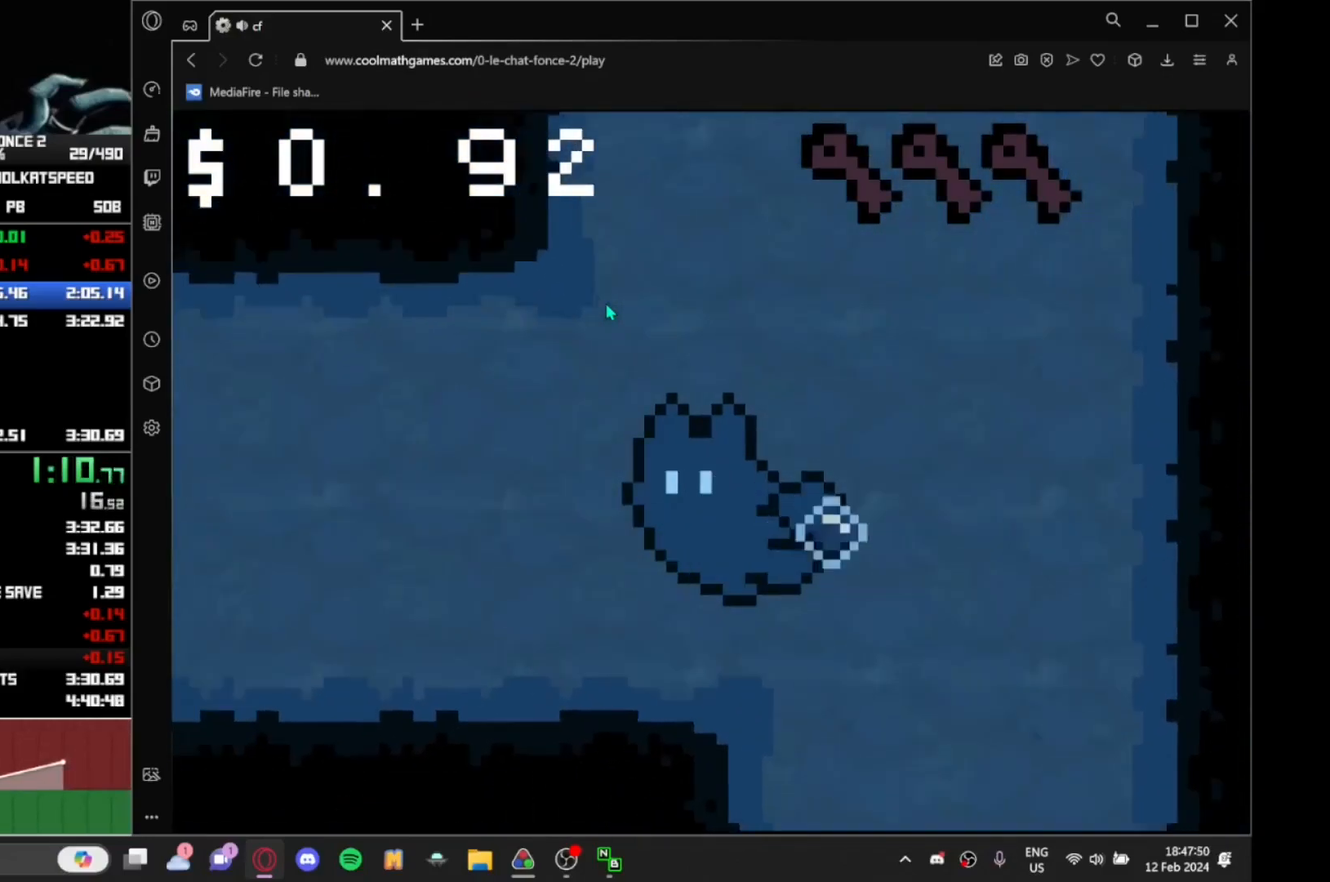
{"keys": ["left"], "events": [[333, "up", "down"], [433, "up", "up"]]}
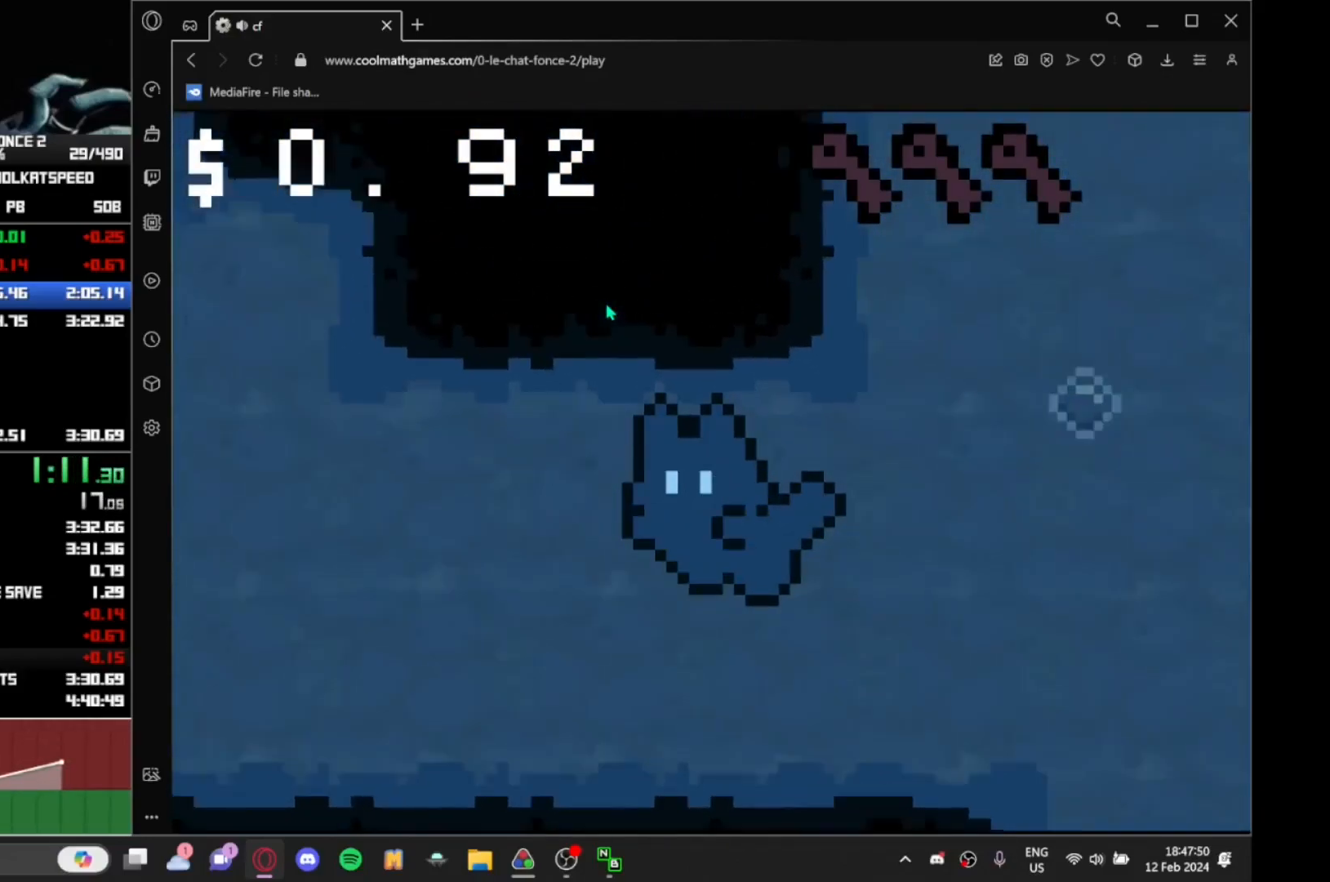
{"keys": ["left"], "events": [[367, "up", "down"], [400, "up", "up"], [450, "up", "down"], [500, "up", "up"]]}
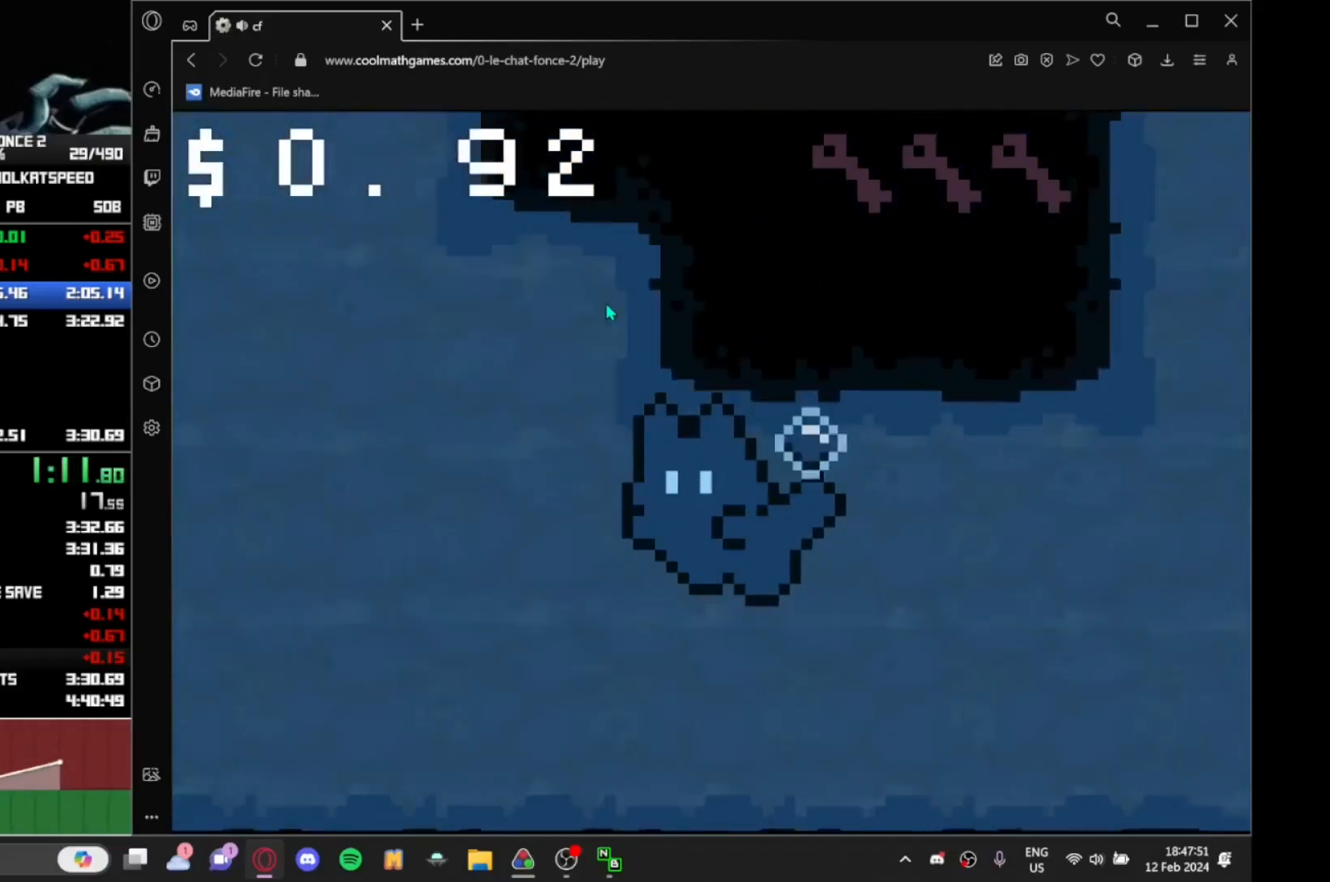
{"keys": ["left"], "events": [[33, "up", "down"], [183, "up", "up"]]}
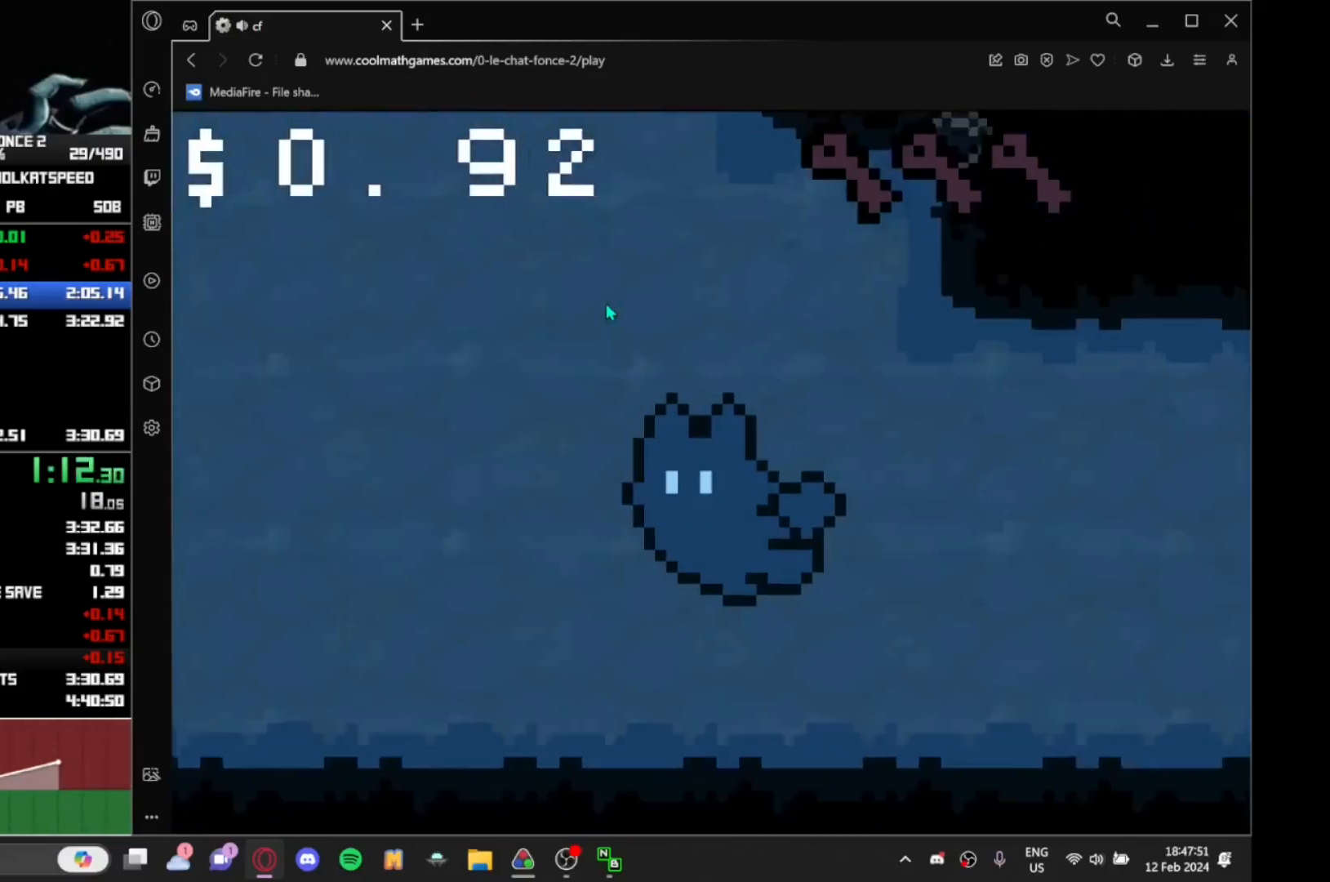
{"keys": ["left"], "events": [[133, "up", "down"], [200, "up", "up"]]}
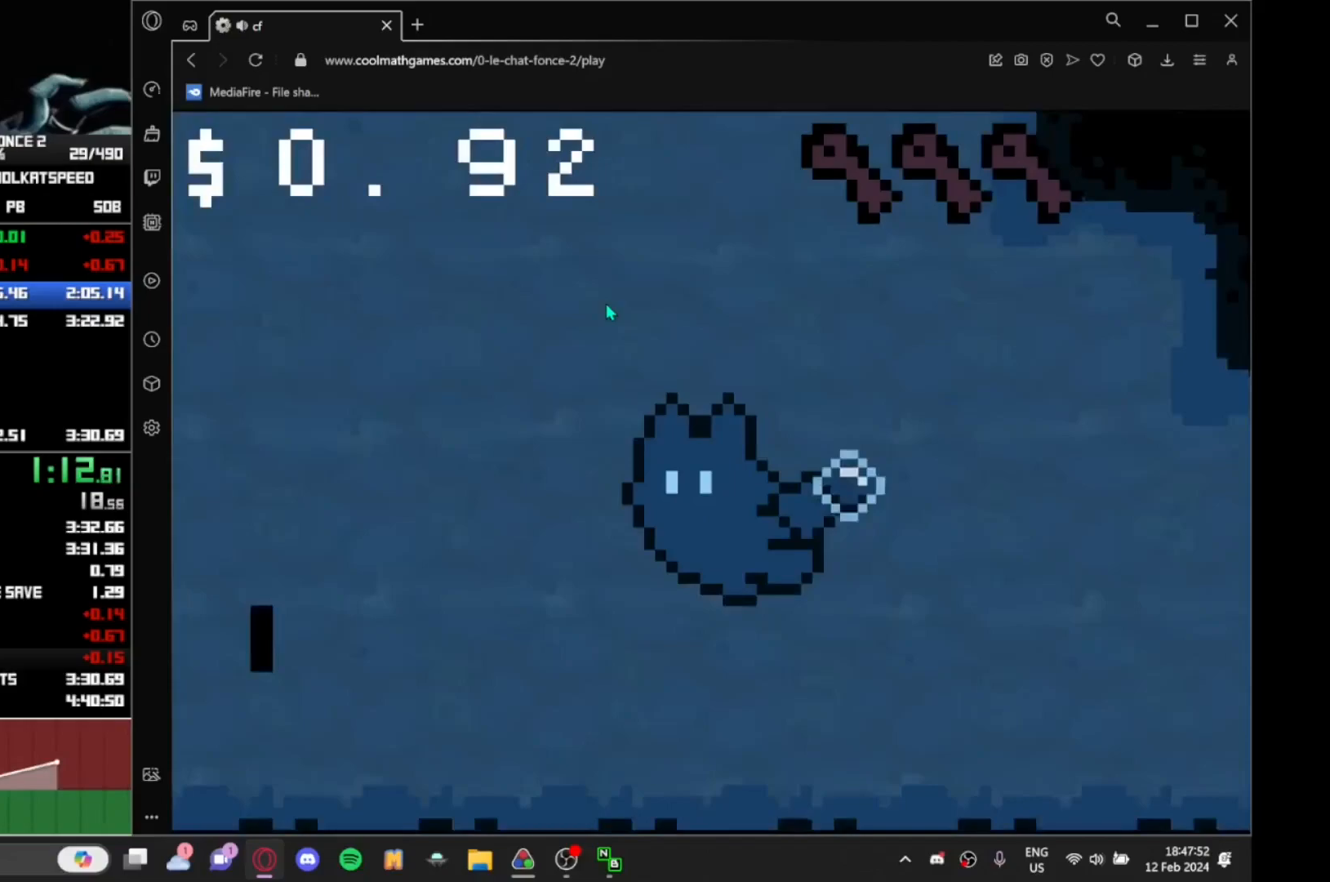
{"keys": ["left", "up"], "events": [[483, "up", "down"]]}
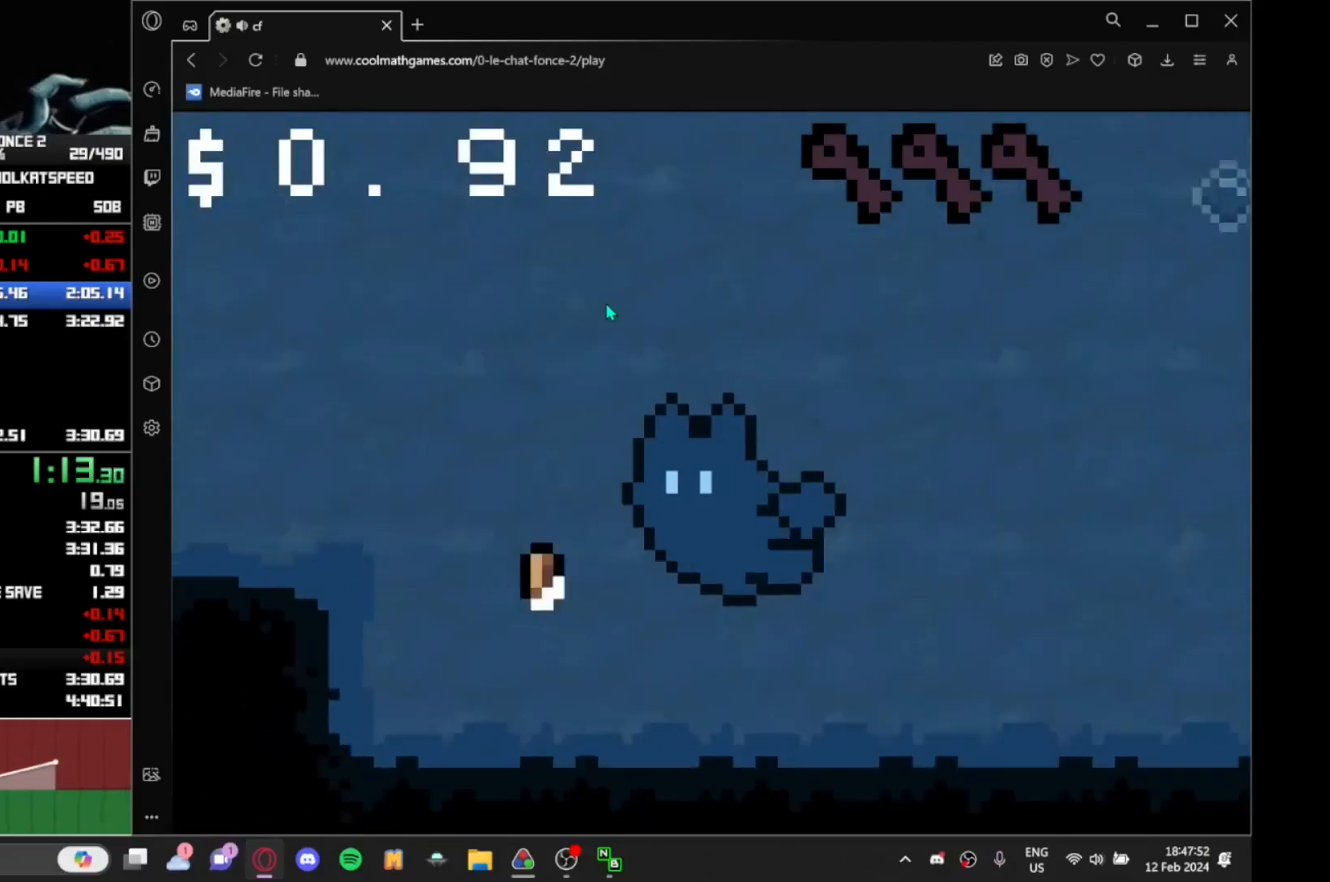
{"keys": ["left", "up"], "events": [[100, "up", "up"], [133, "right", "down"], [133, "up", "down"], [183, "right", "up"], [183, "up", "up"], [233, "up", "down"], [267, "up", "up"], [333, "up", "down"], [417, "up", "up"], [450, "up", "down"]]}
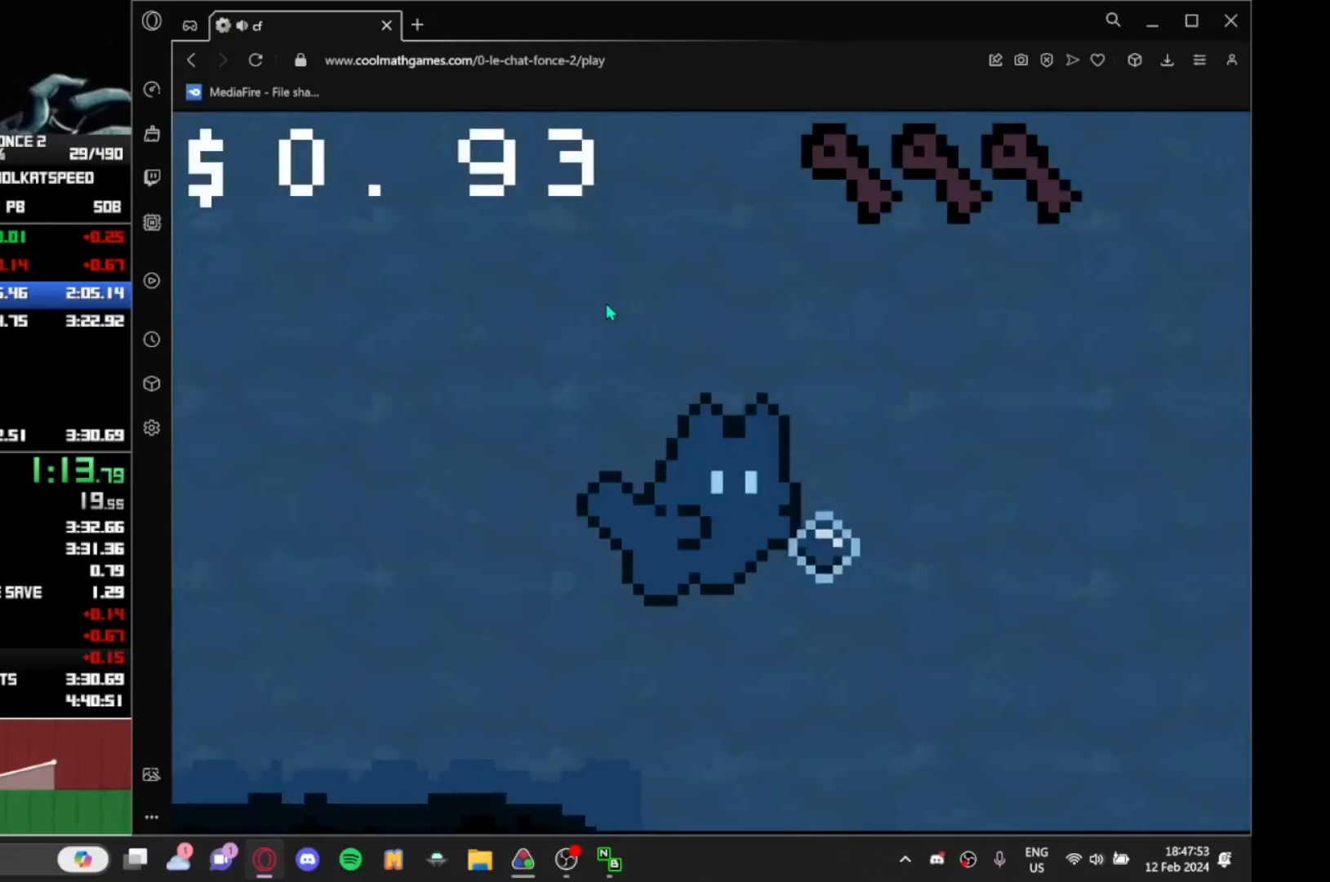
{"keys": ["left"], "events": [[17, "up", "up"], [50, "up", "down"], [167, "up", "up"], [200, "up", "down"], [233, "up", "up"], [300, "up", "down"], [350, "up", "up"]]}